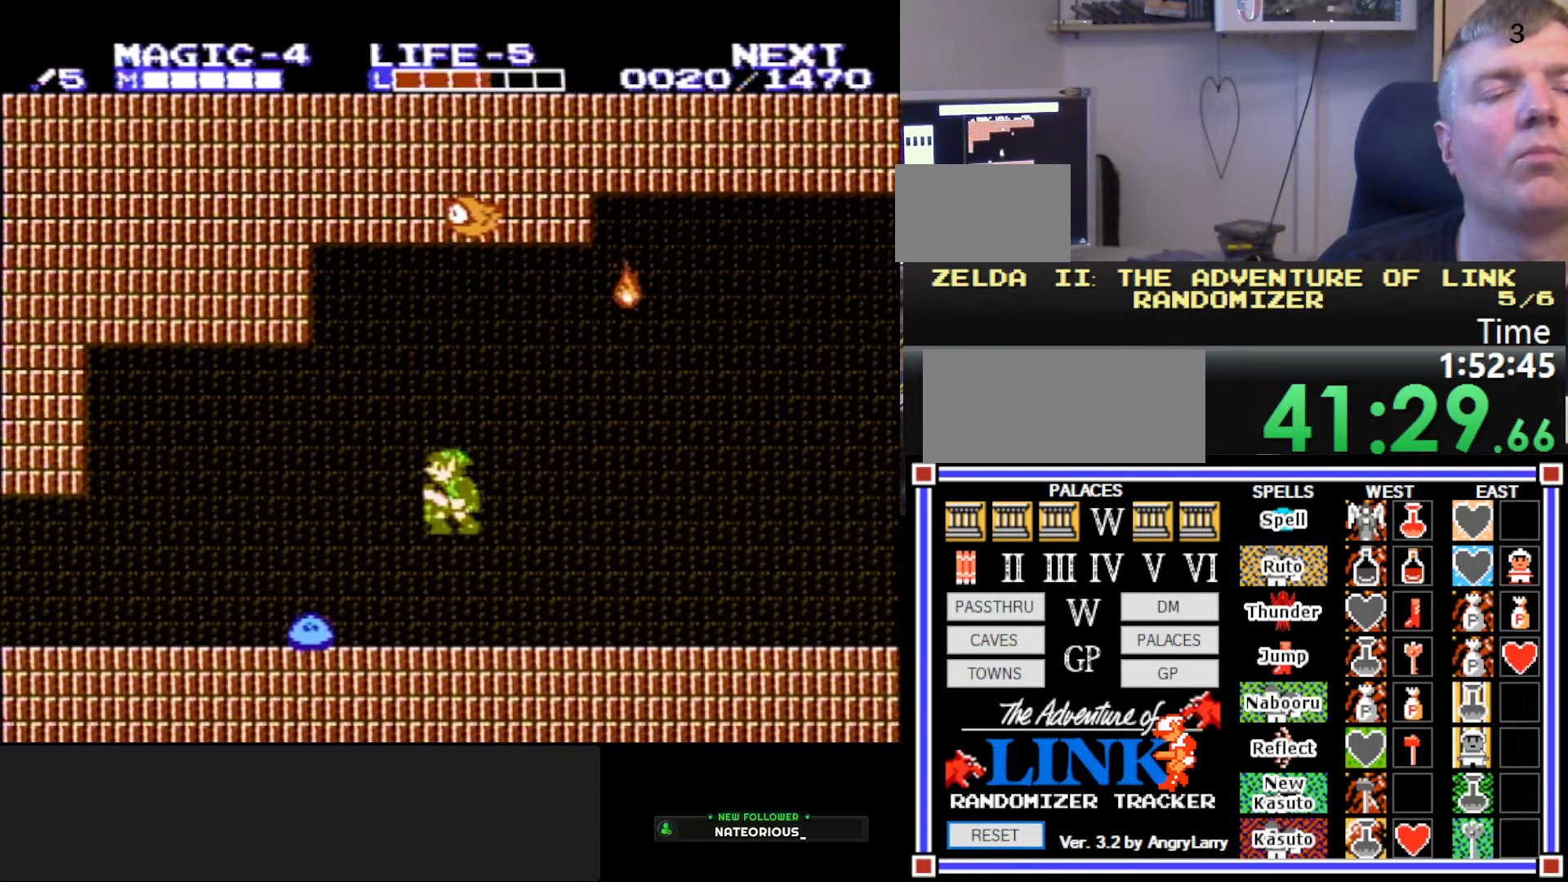
Gameplay with a controller (Nintendo layout); each line is a JSON object with the inputs held at the frame after it. "events" lists button and stick changes between this image and that frame as [ms after this image, input, new state], when the widget could be followed in between. Not read: L3 R3.
{"buttons": ["A", "DPAD_LEFT"], "events": [[67, "DPAD_DOWN", "down"], [117, "DPAD_LEFT", "up"], [434, "DPAD_LEFT", "down"], [467, "DPAD_DOWN", "up"]]}
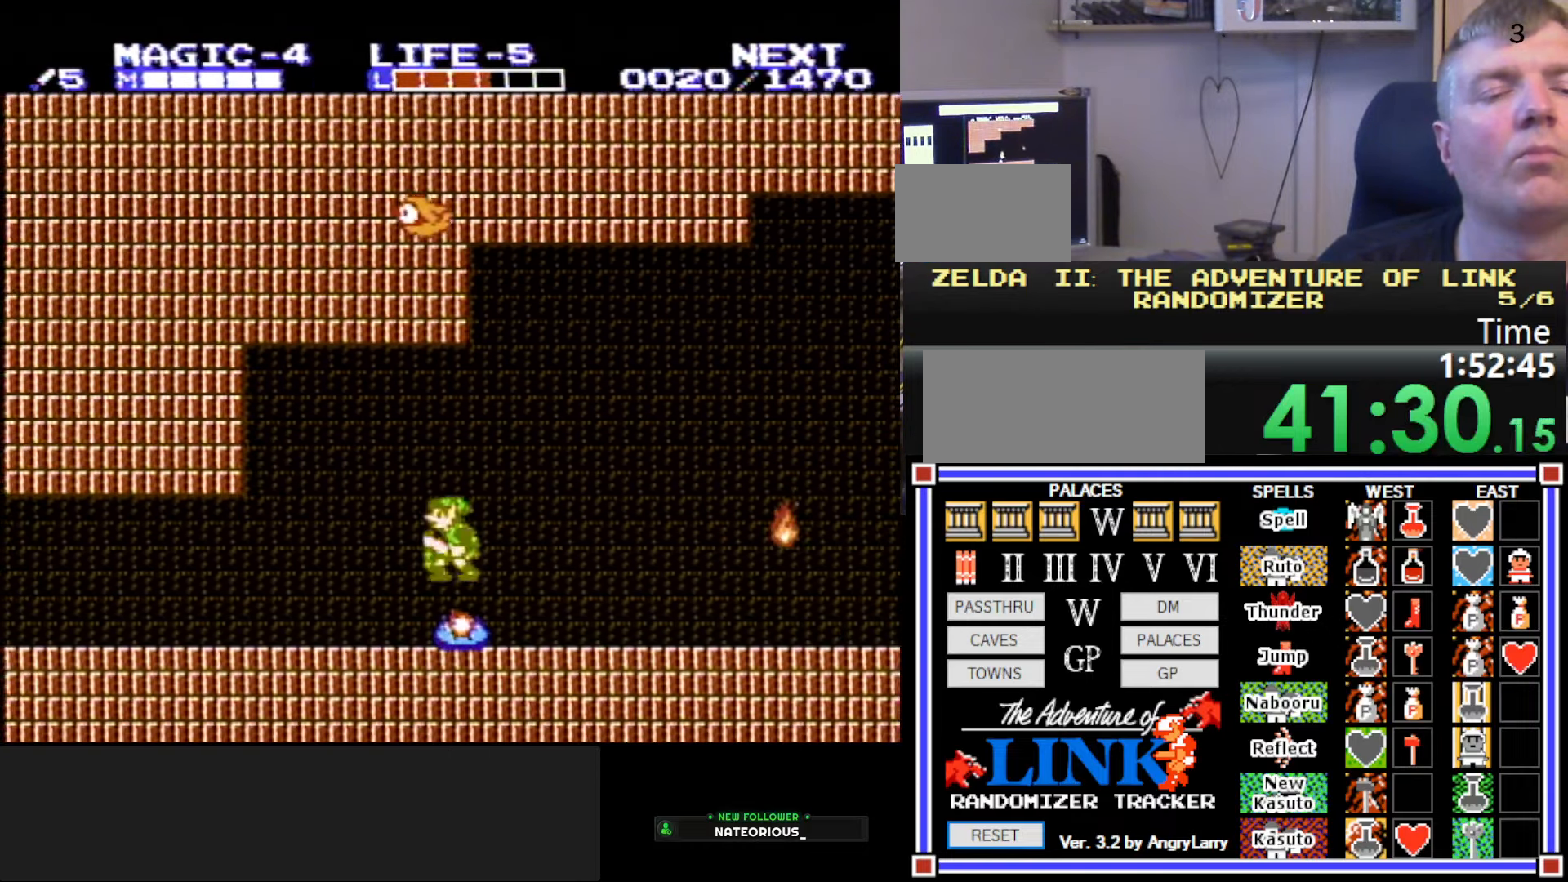
{"buttons": ["DPAD_LEFT"], "events": [[34, "A", "up"]]}
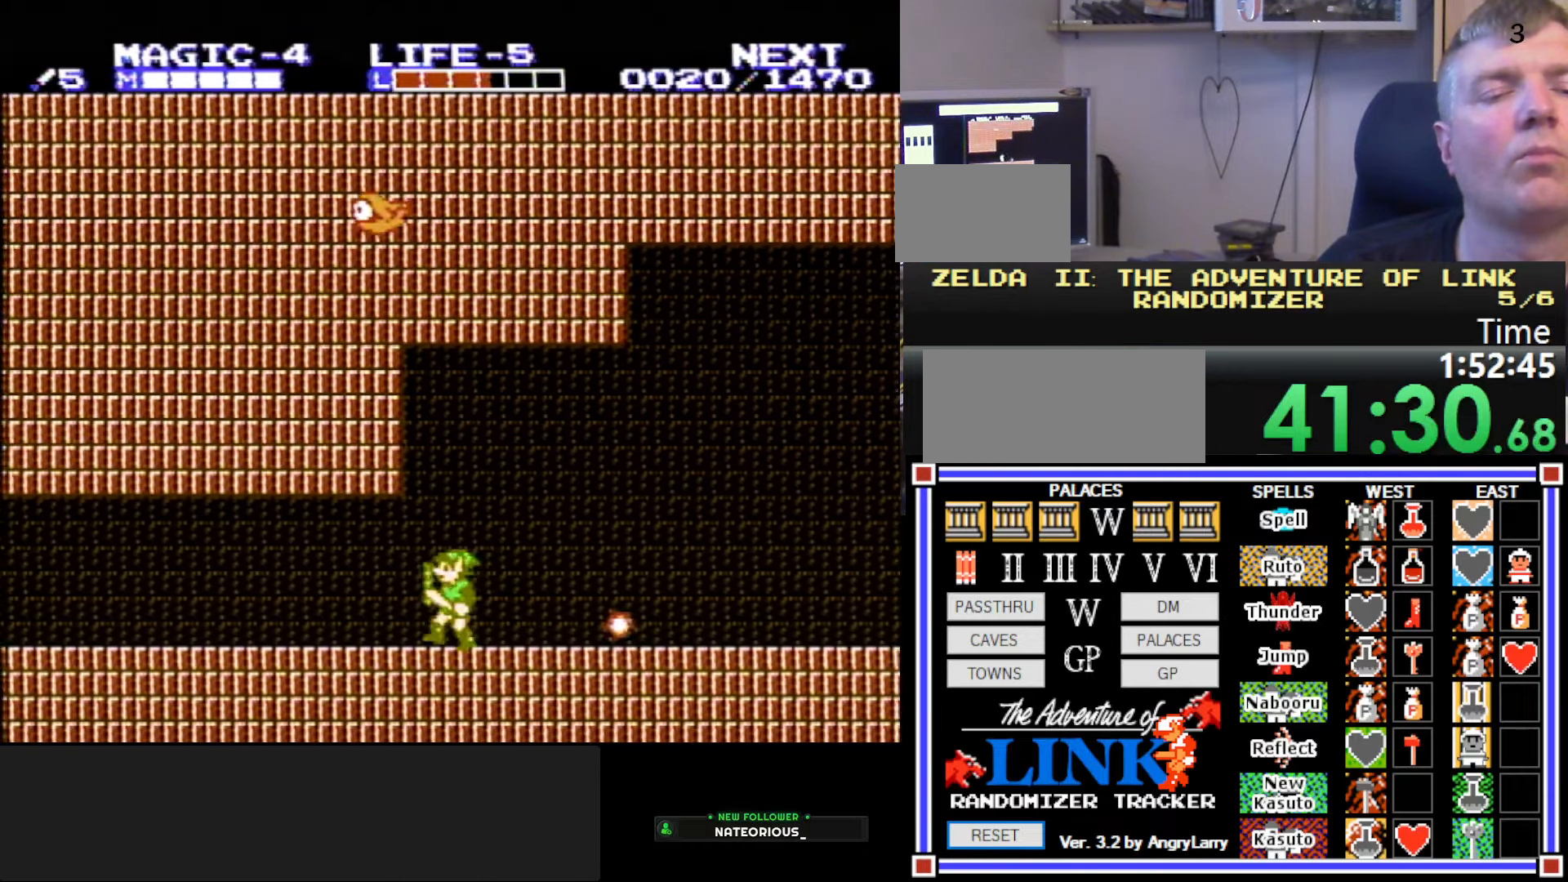
{"buttons": ["DPAD_LEFT"], "events": [[234, "A", "down"], [367, "A", "up"]]}
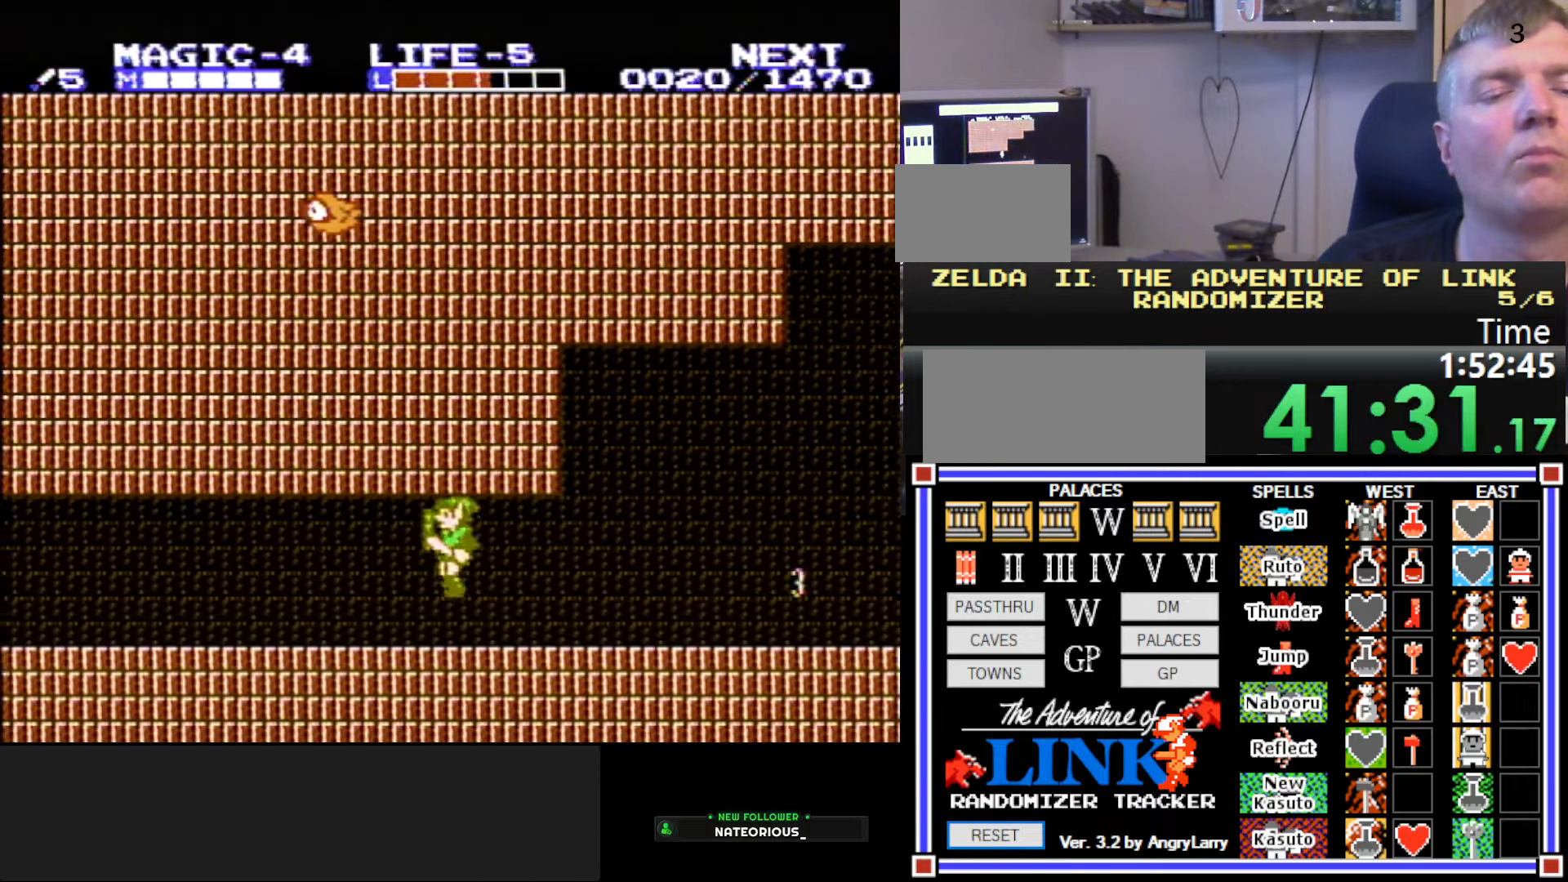
{"buttons": ["A", "DPAD_LEFT"], "events": [[134, "A", "down"], [283, "A", "up"], [466, "A", "down"]]}
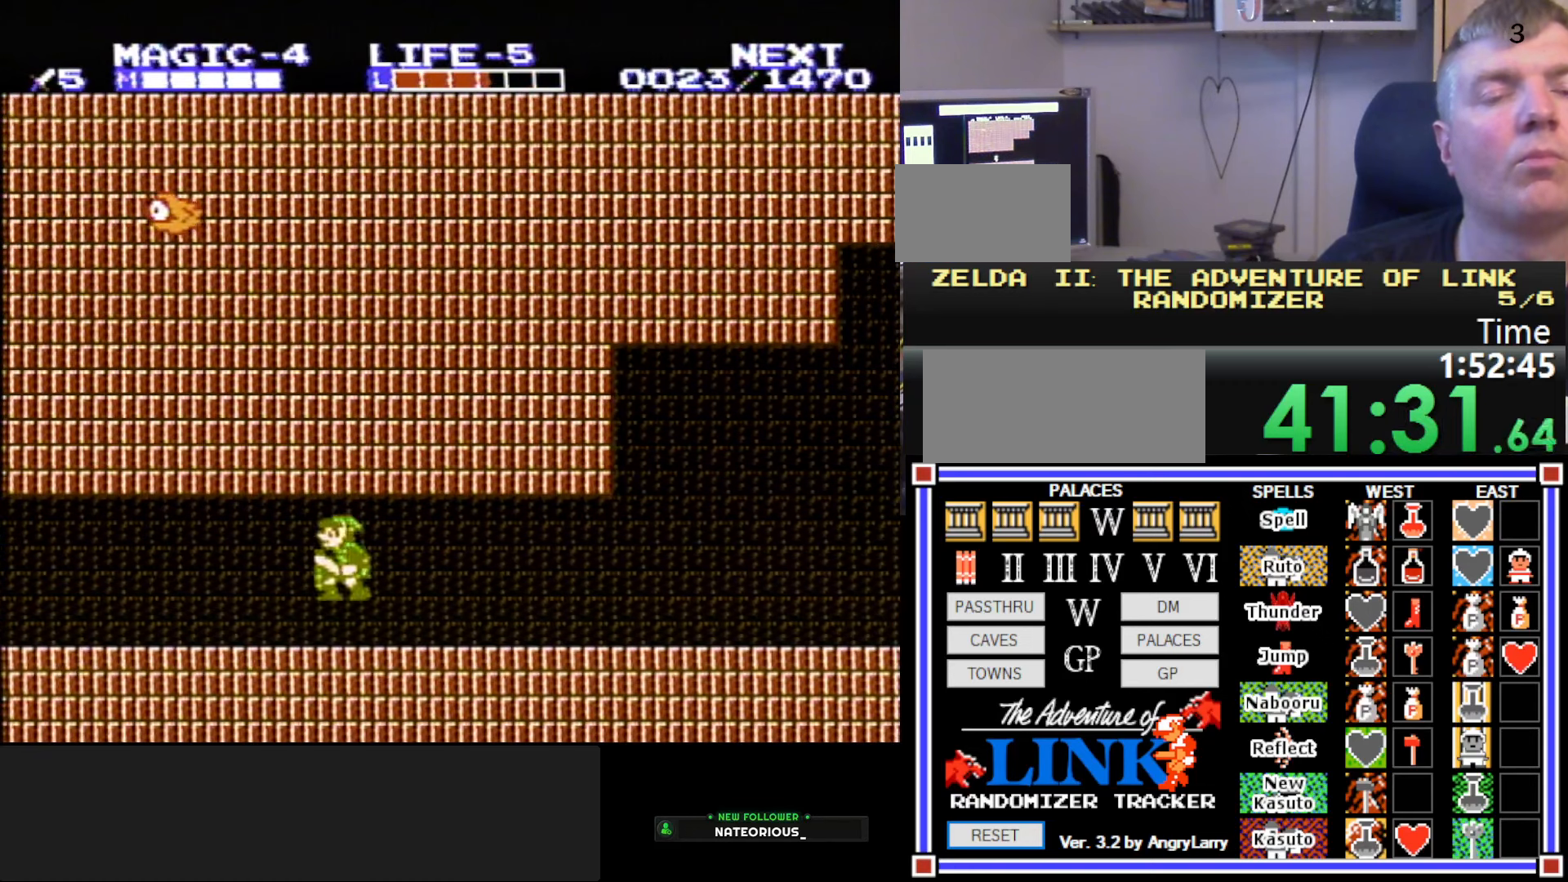
{"buttons": ["DPAD_LEFT"], "events": [[116, "A", "up"]]}
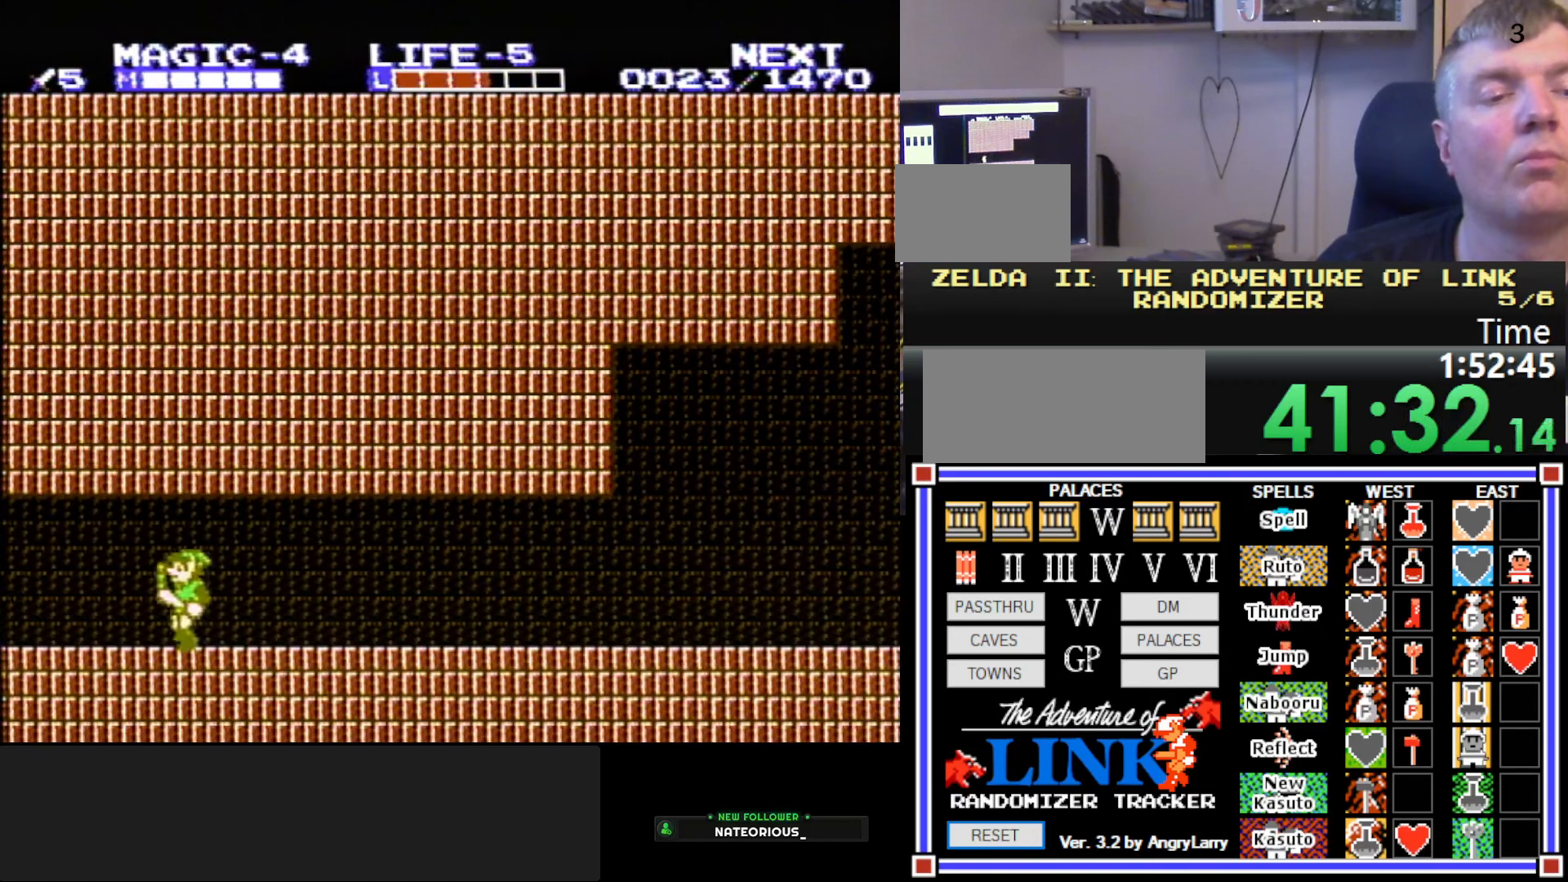
{"buttons": ["B"], "events": [[233, "A", "down"], [283, "DPAD_LEFT", "up"], [333, "B", "down"], [416, "A", "up"]]}
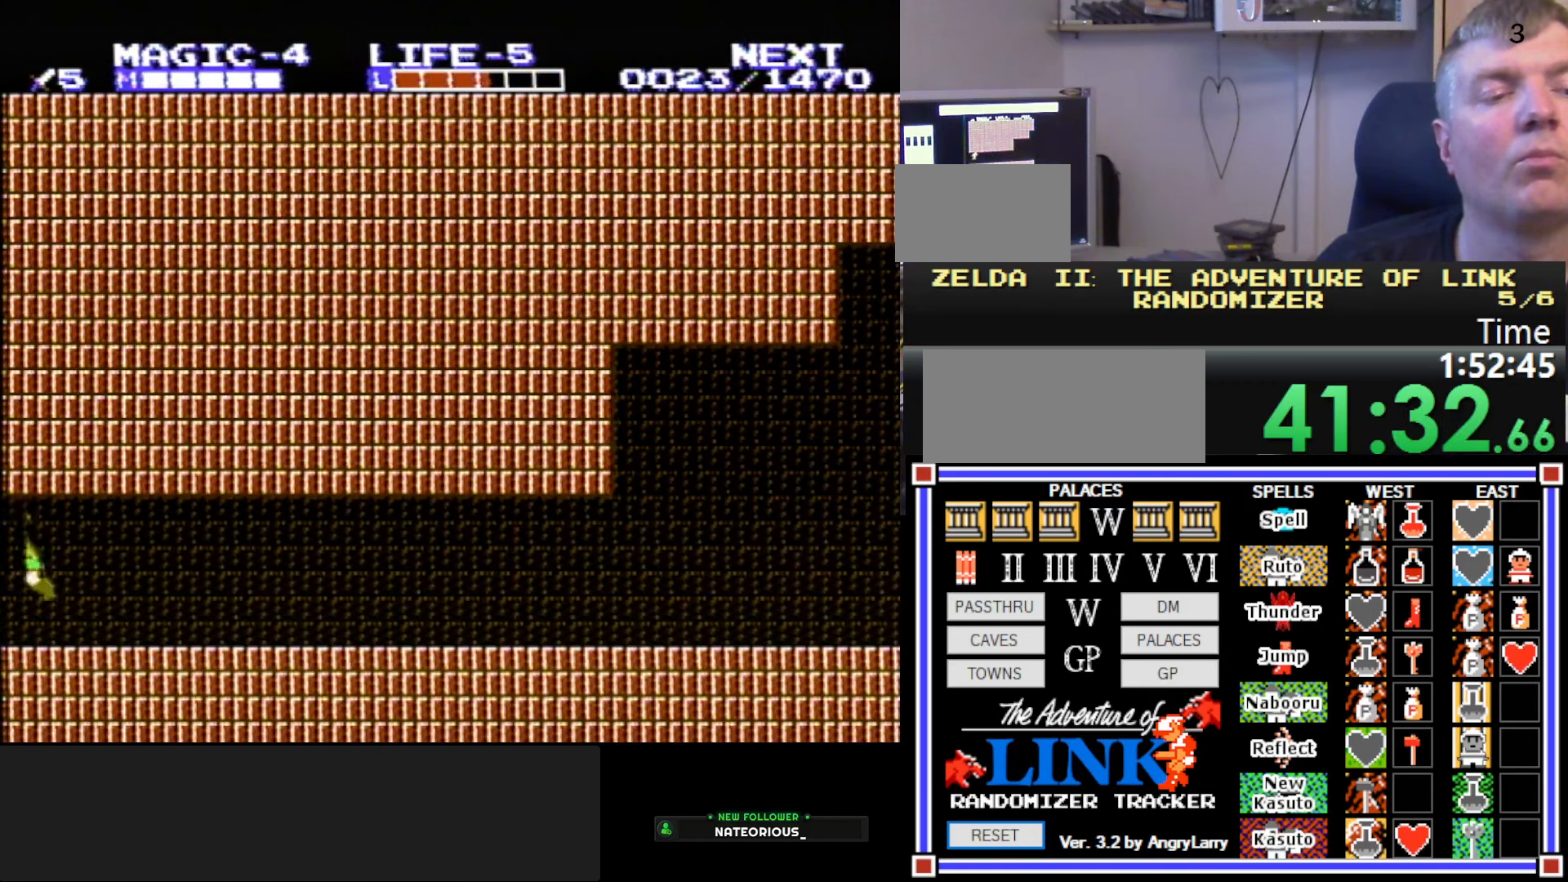
{"buttons": [], "events": [[116, "B", "up"]]}
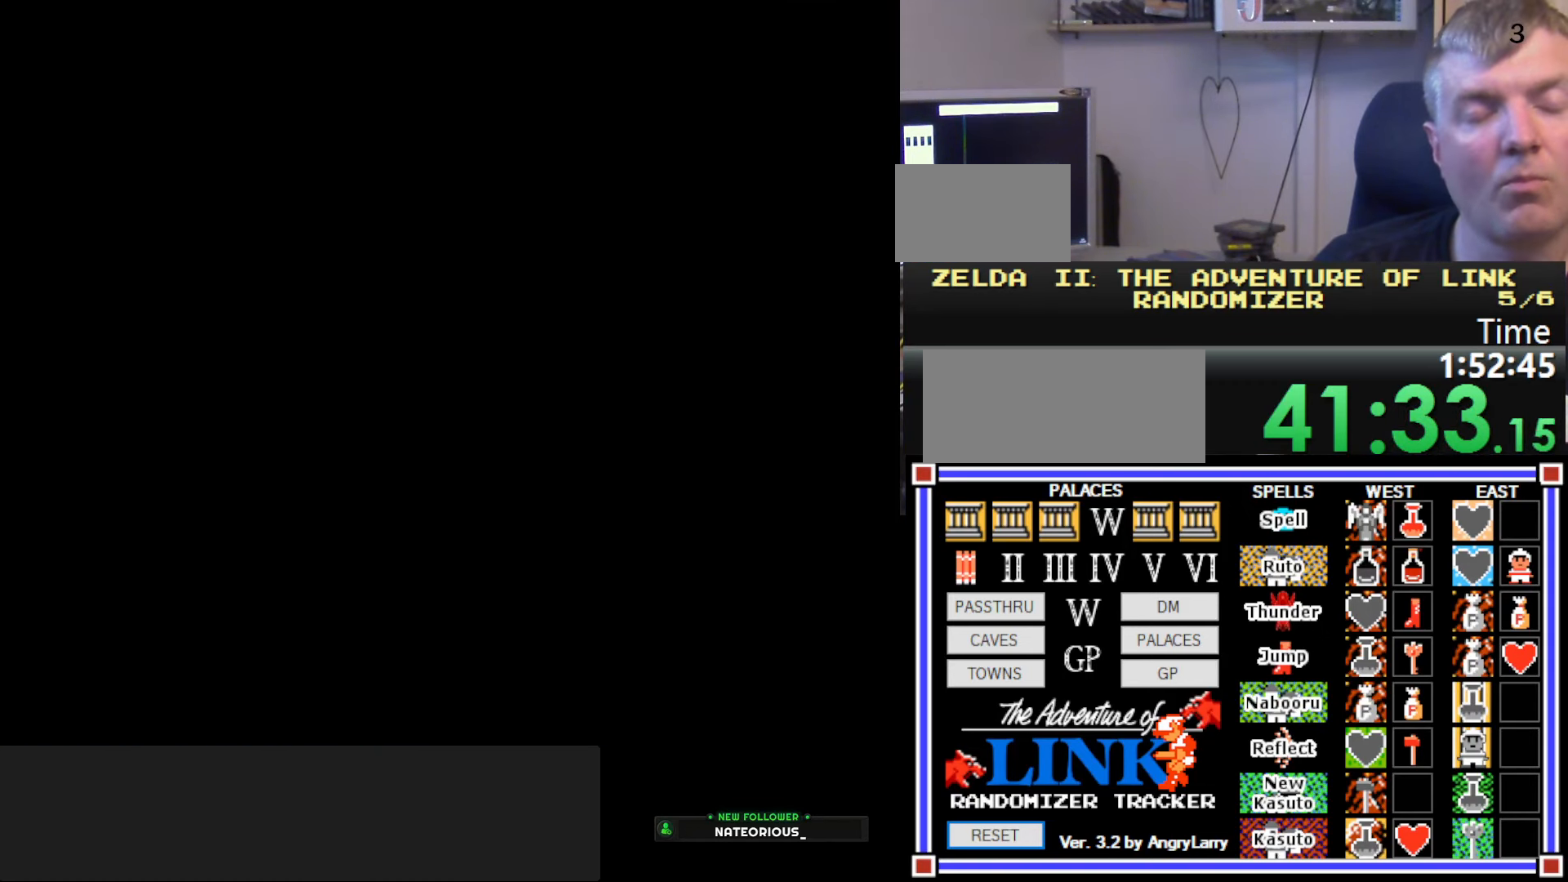
{"buttons": ["DPAD_LEFT"], "events": [[216, "DPAD_LEFT", "down"]]}
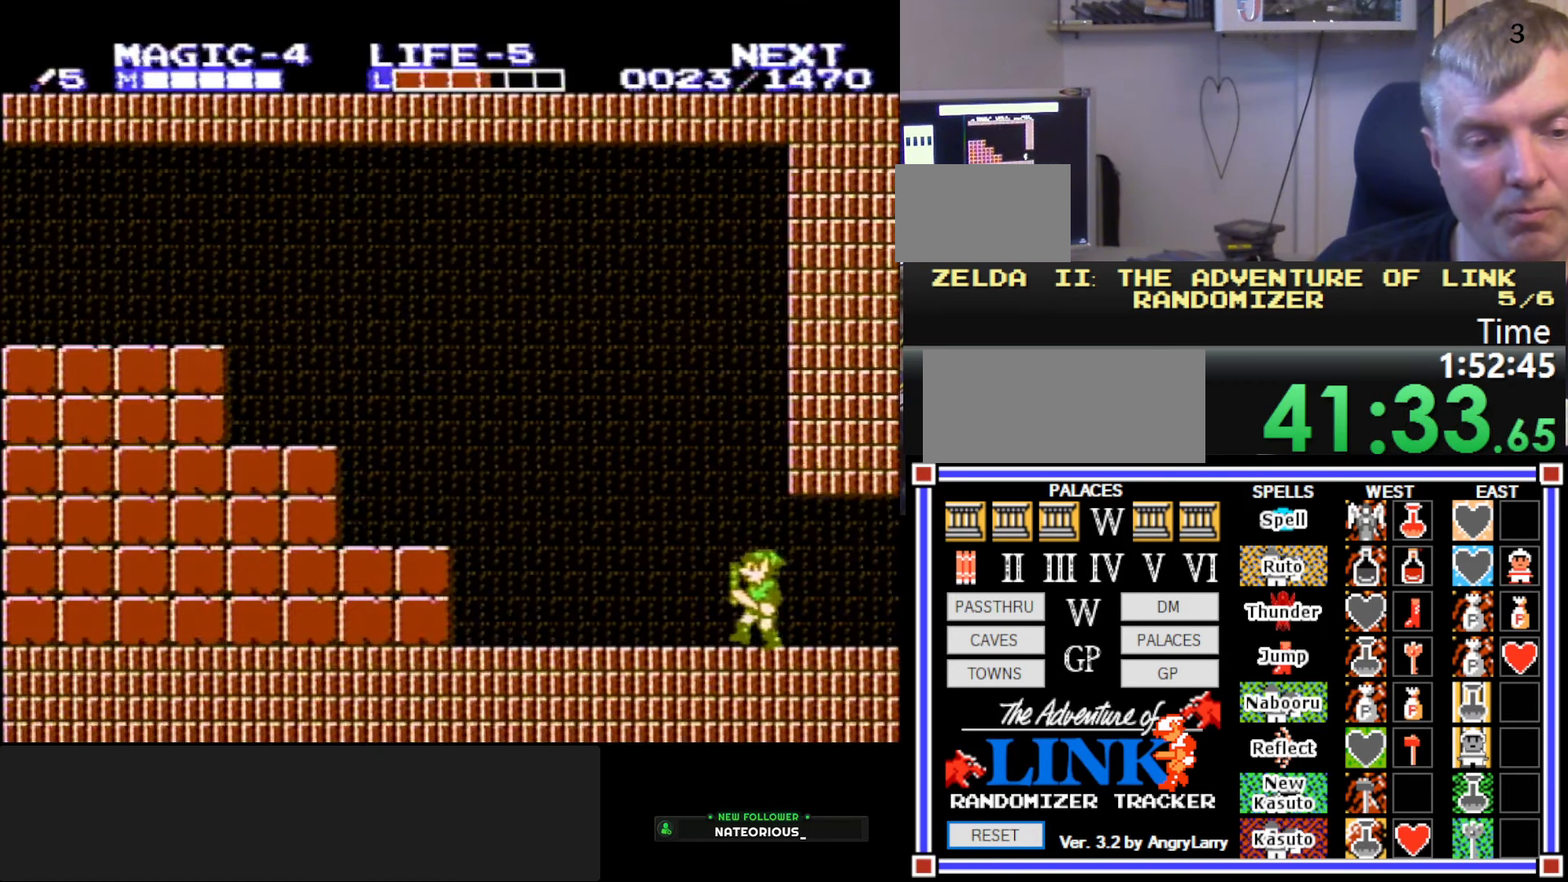
{"buttons": ["DPAD_LEFT"], "events": []}
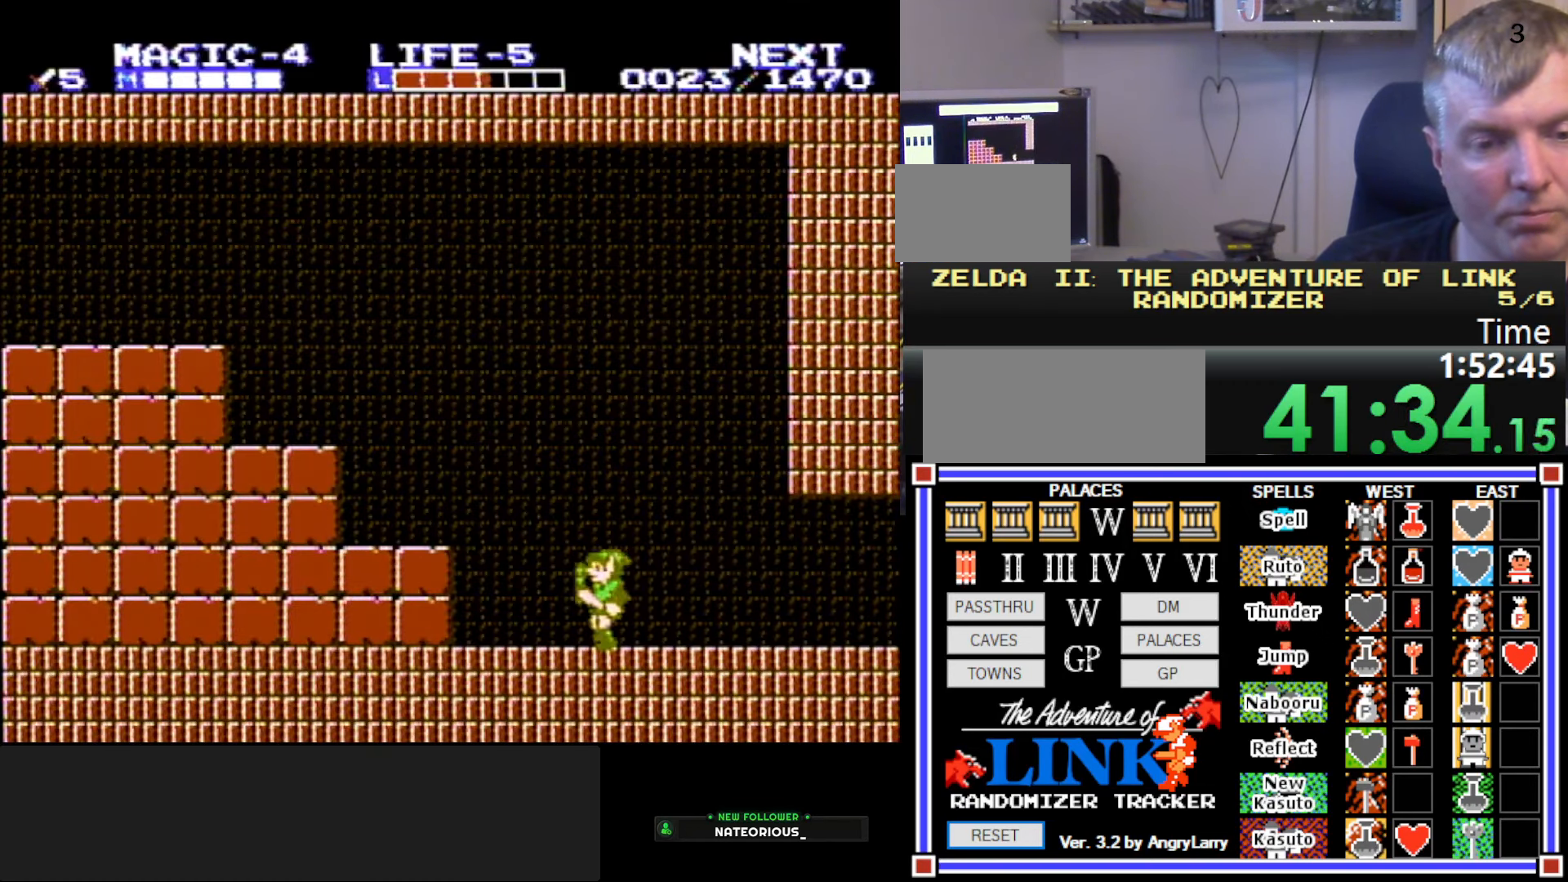
{"buttons": ["DPAD_LEFT"], "events": [[150, "A", "down"], [233, "A", "up"]]}
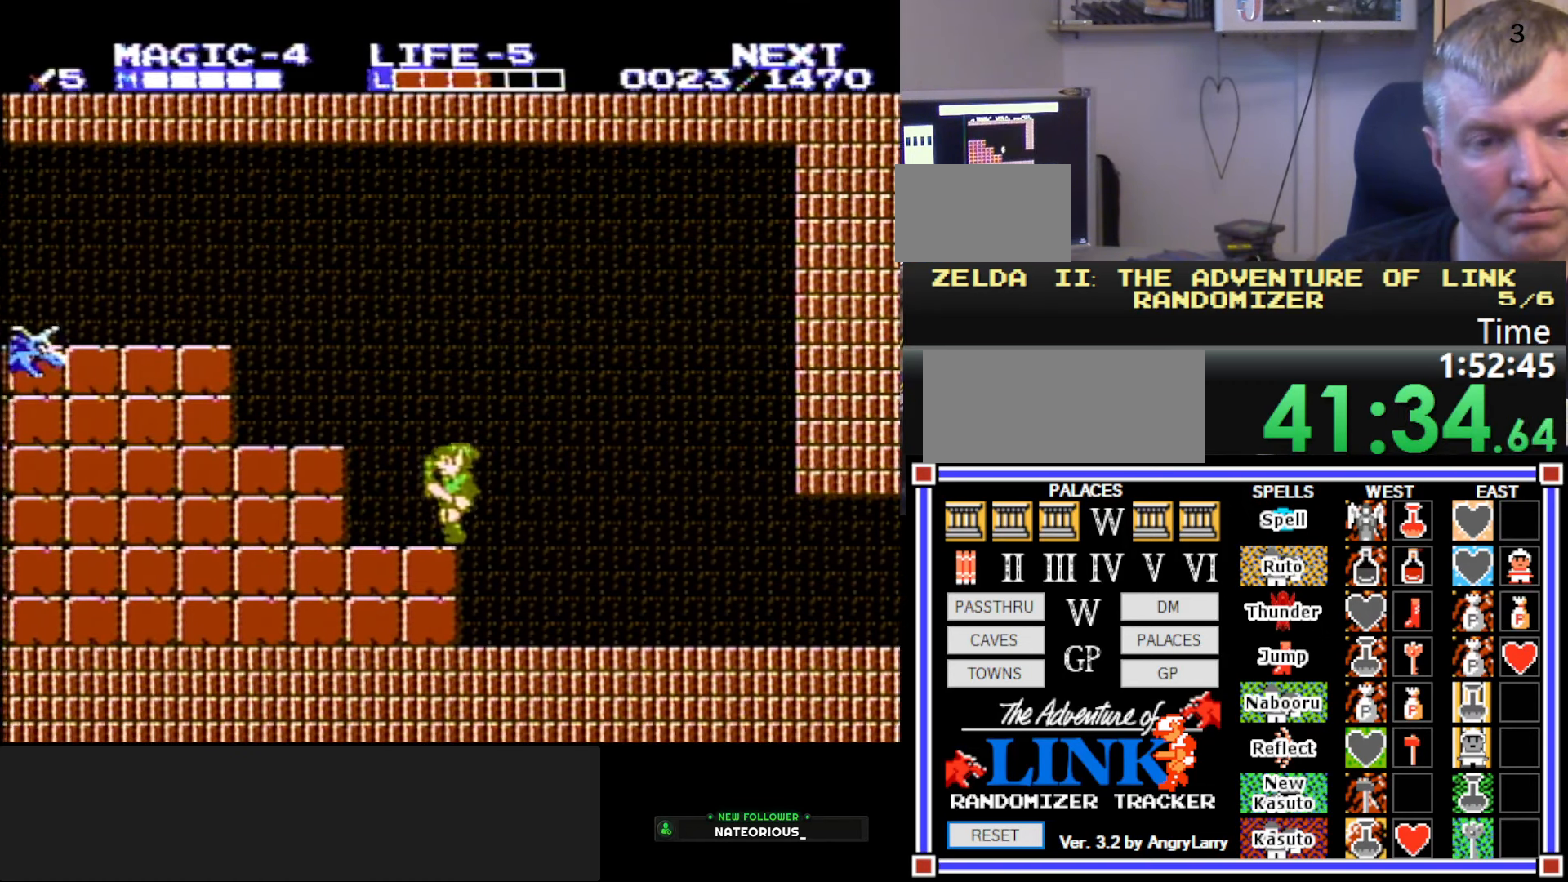
{"buttons": [], "events": [[66, "A", "down"], [166, "A", "up"], [283, "DPAD_UP", "down"], [300, "DPAD_LEFT", "up"], [300, "DPAD_RIGHT", "down"], [300, "DPAD_UP", "up"], [450, "DPAD_RIGHT", "up"]]}
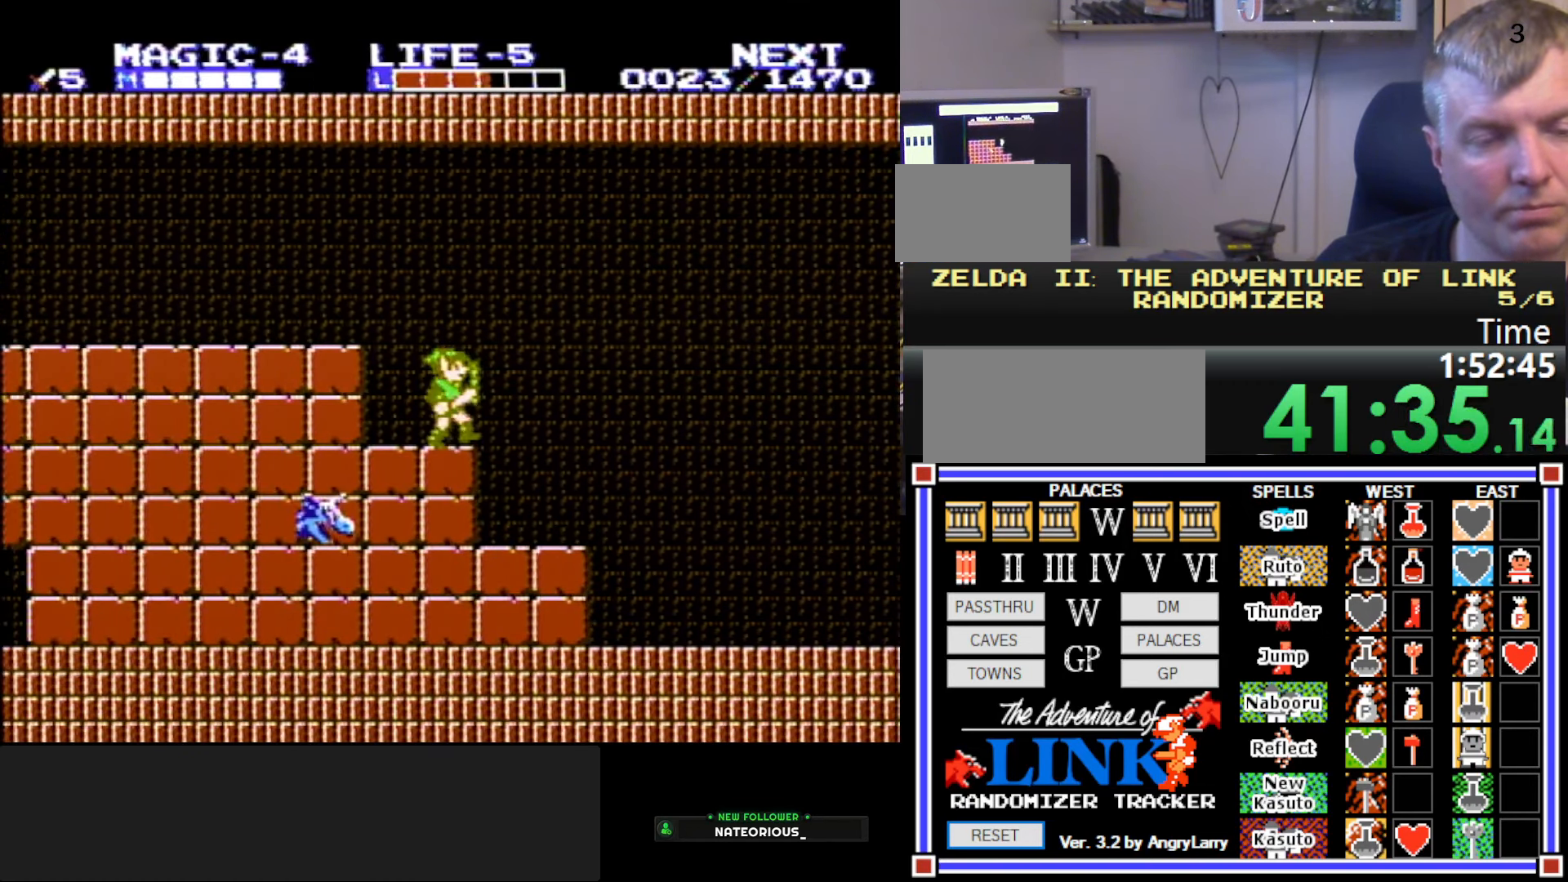
{"buttons": [], "events": [[333, "A", "down"], [500, "A", "up"]]}
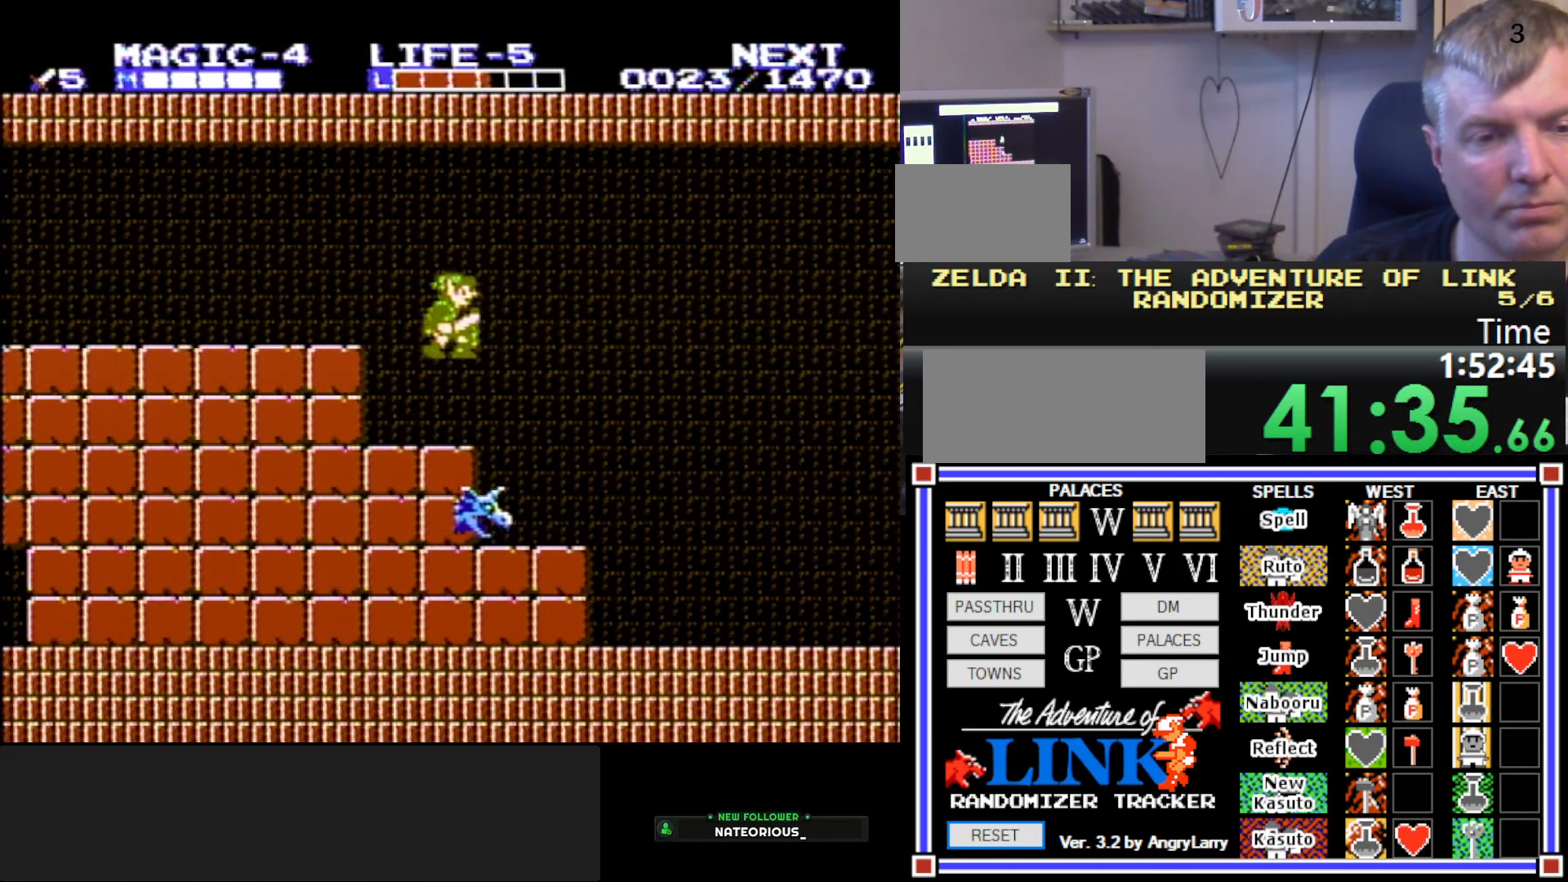
{"buttons": ["DPAD_DOWN"], "events": [[433, "DPAD_DOWN", "down"]]}
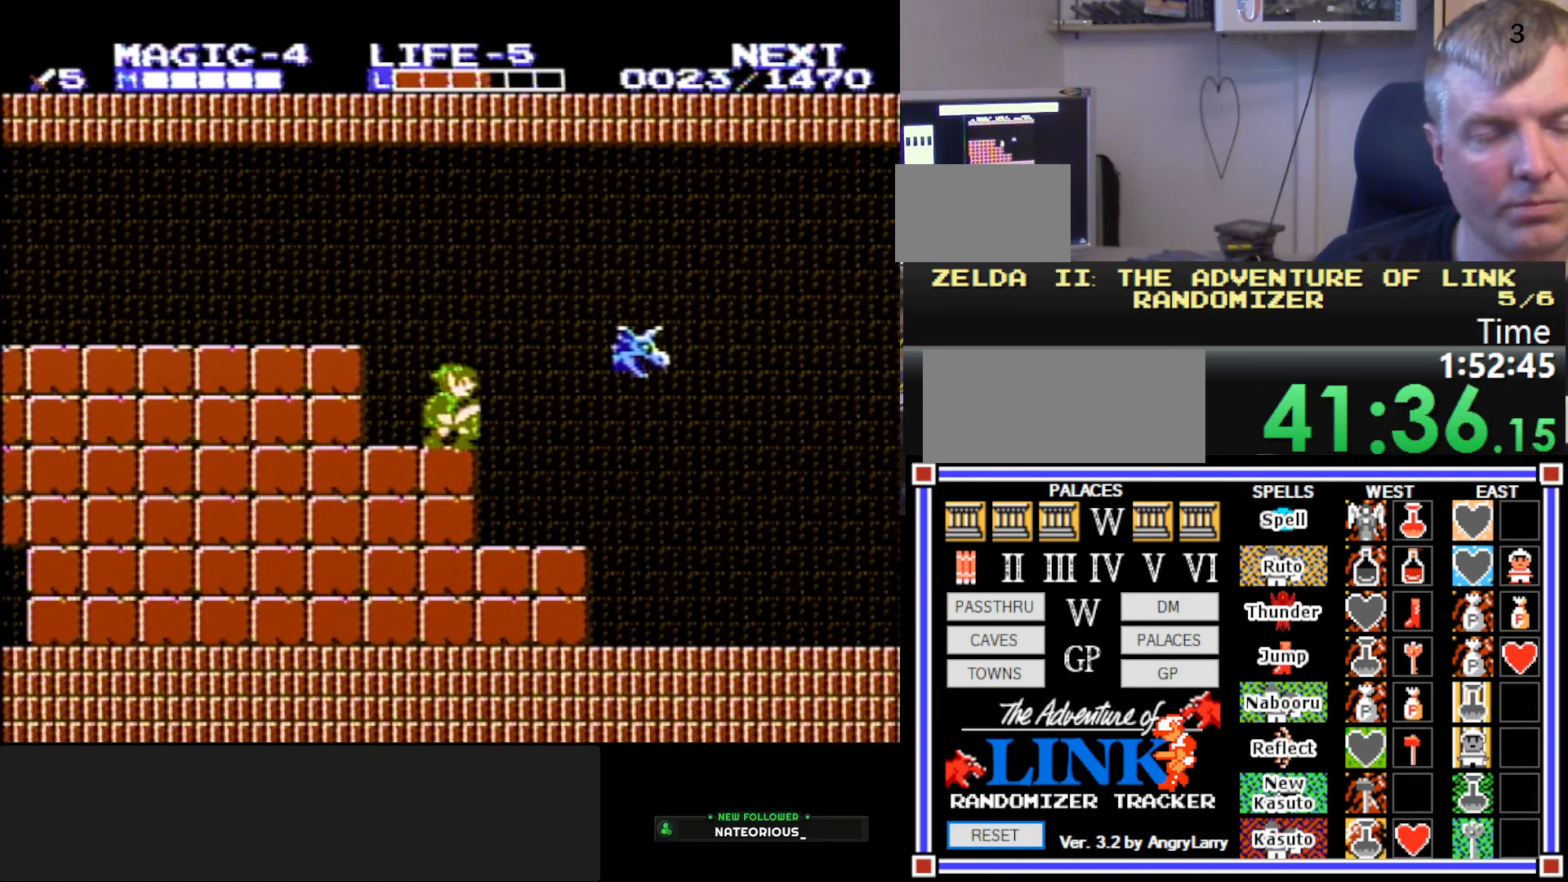
{"buttons": ["DPAD_RIGHT"], "events": [[66, "DPAD_DOWN", "up"], [66, "DPAD_RIGHT", "down"]]}
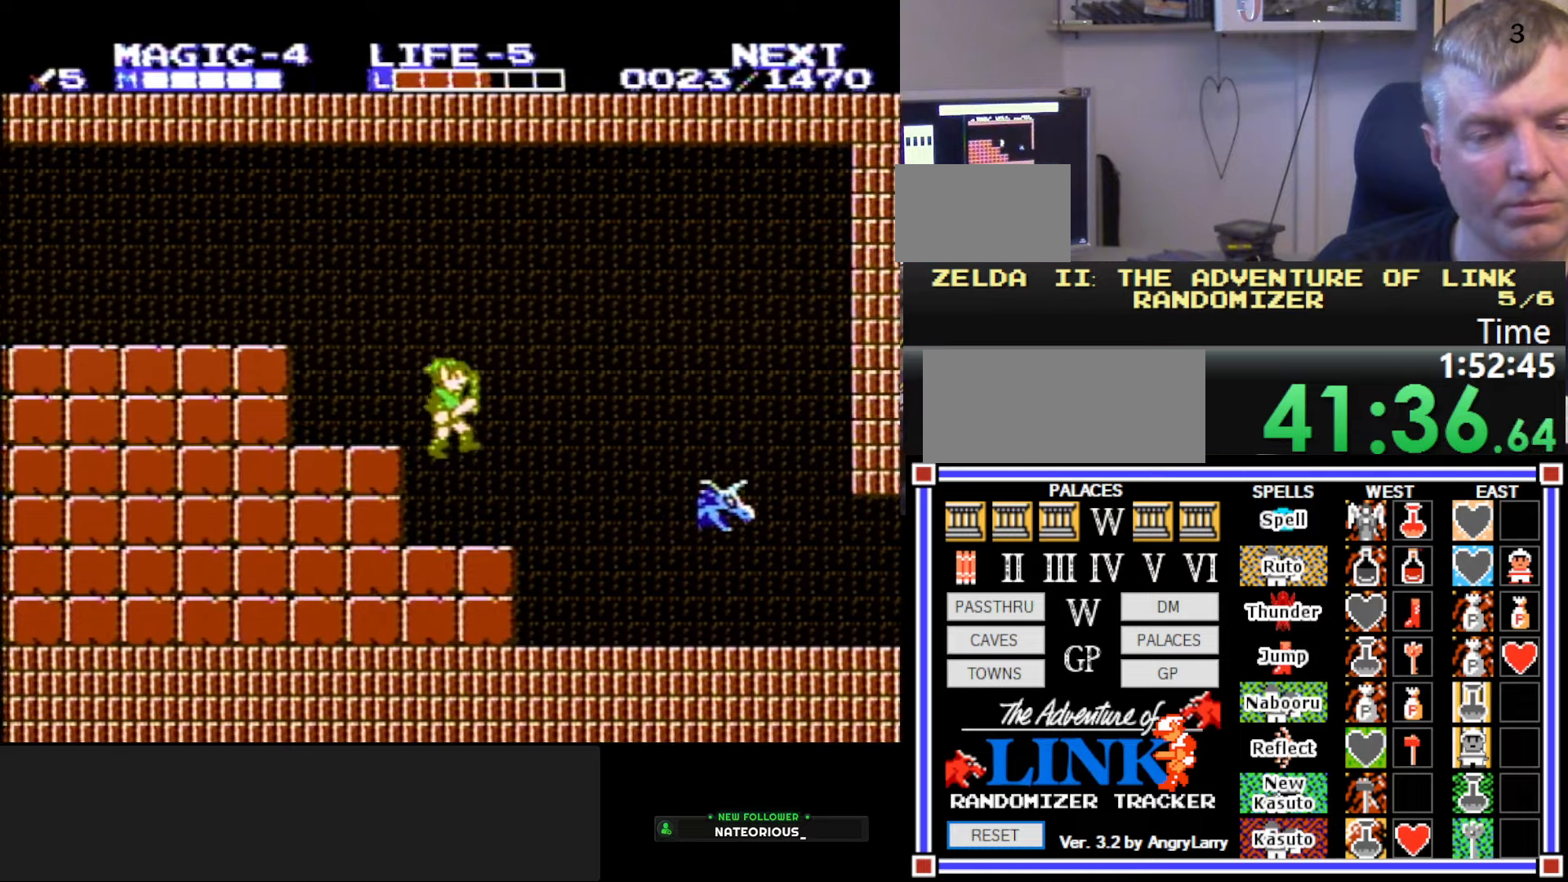
{"buttons": ["DPAD_RIGHT"], "events": [[183, "A", "down"], [300, "A", "up"]]}
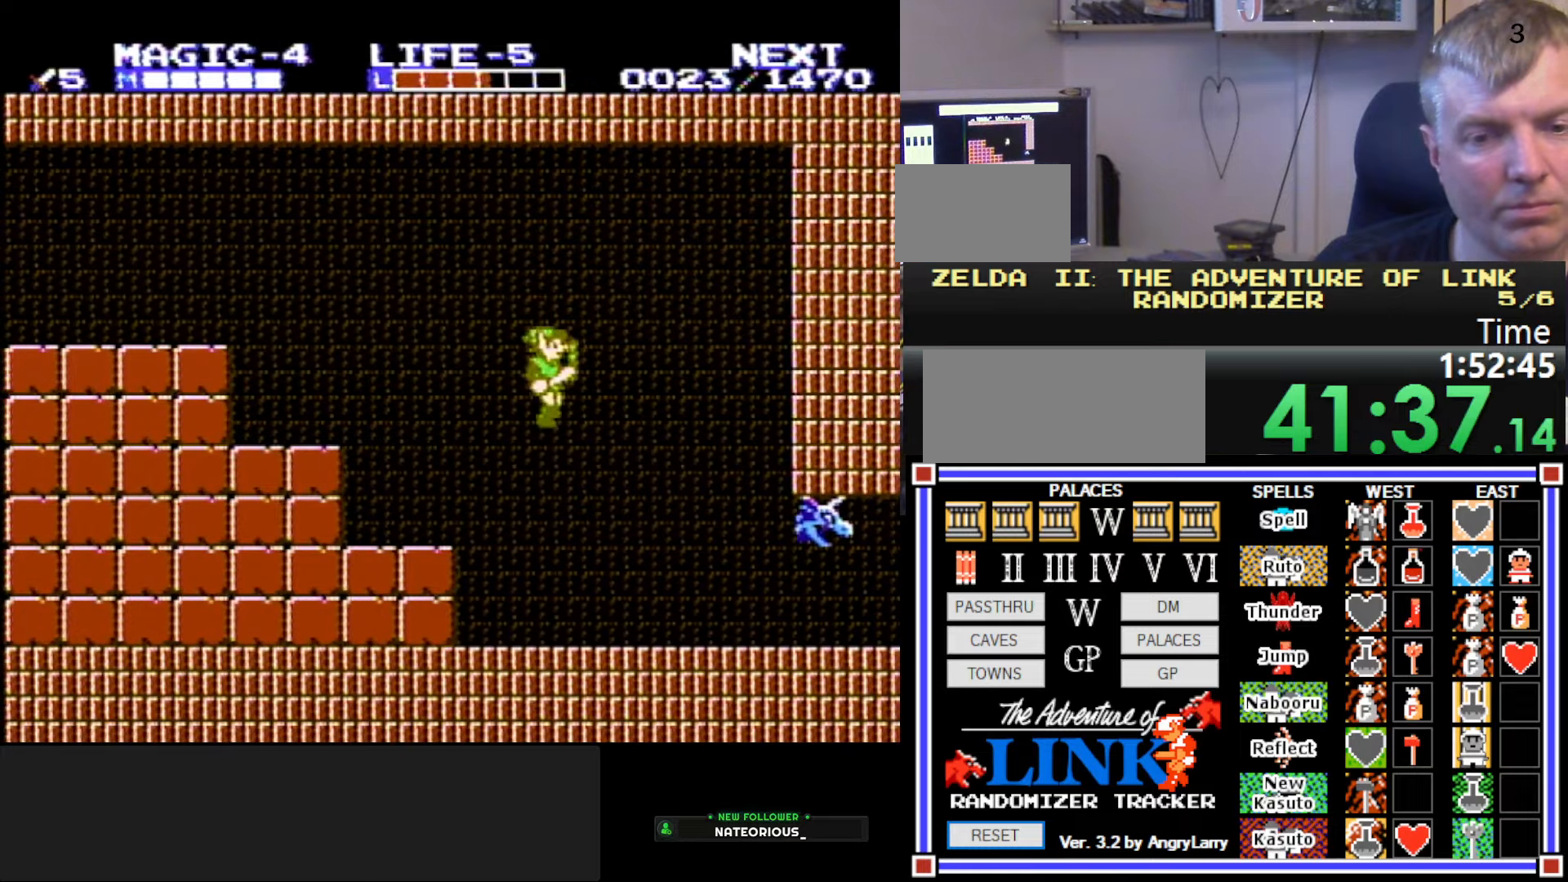
{"buttons": ["DPAD_RIGHT"], "events": []}
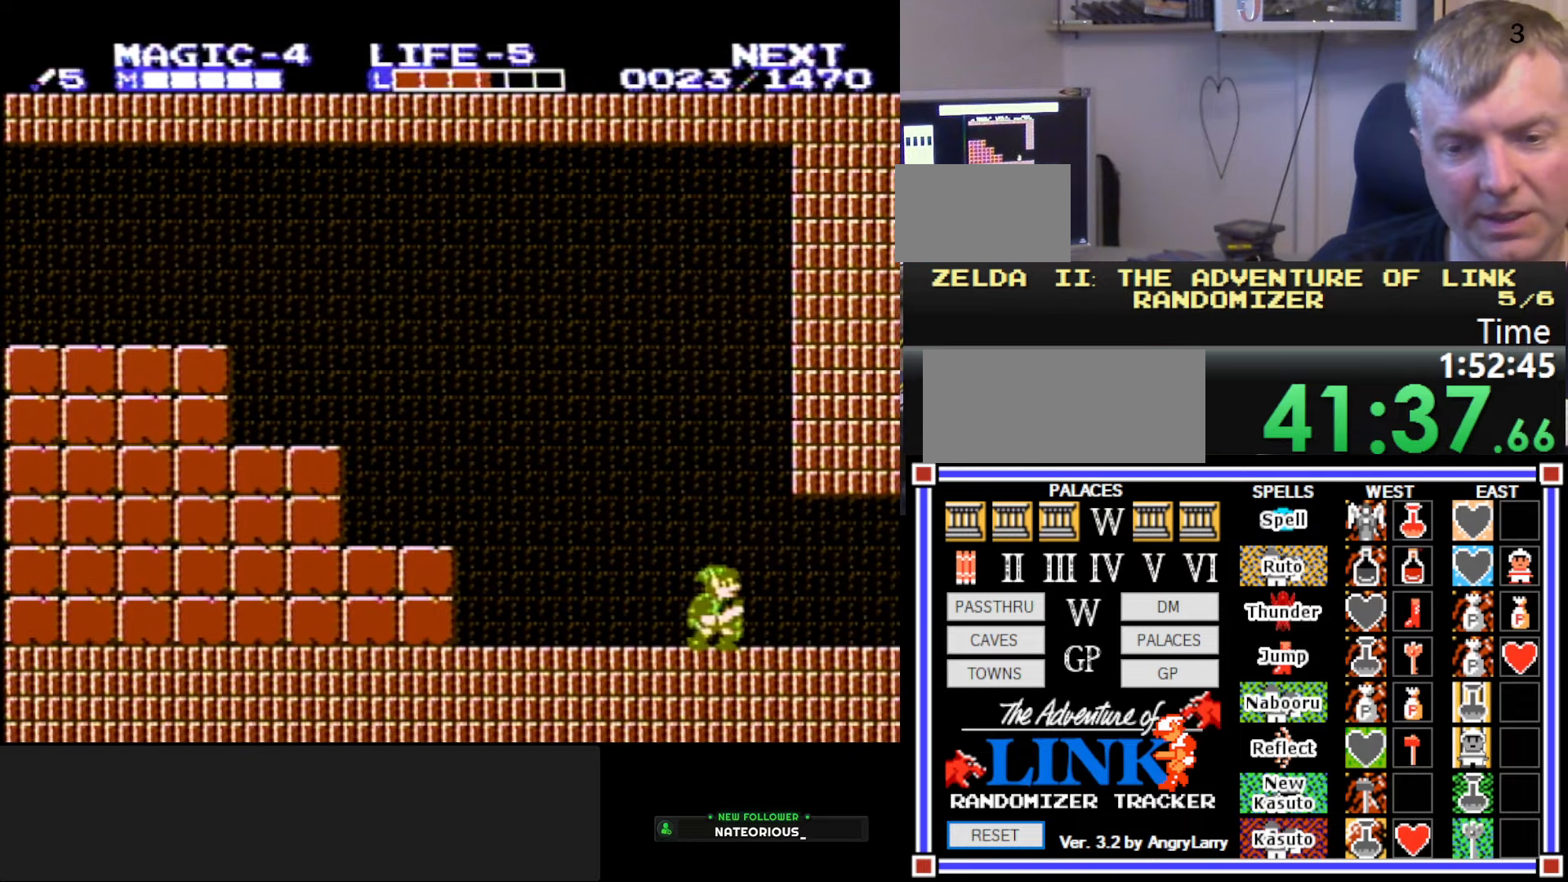
{"buttons": ["DPAD_RIGHT"], "events": []}
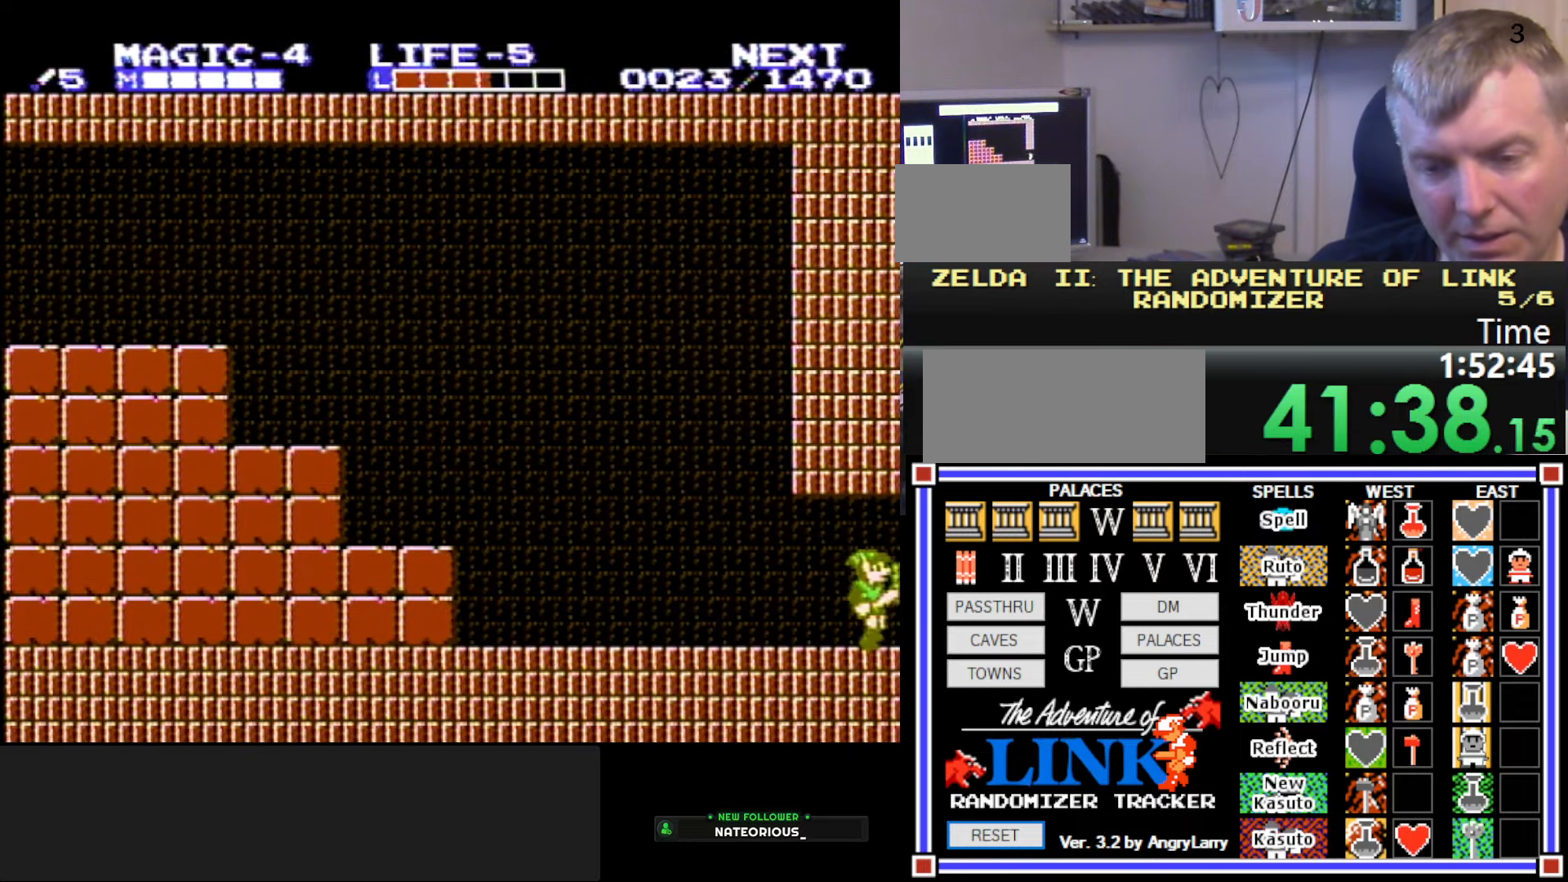
{"buttons": ["DPAD_RIGHT"], "events": []}
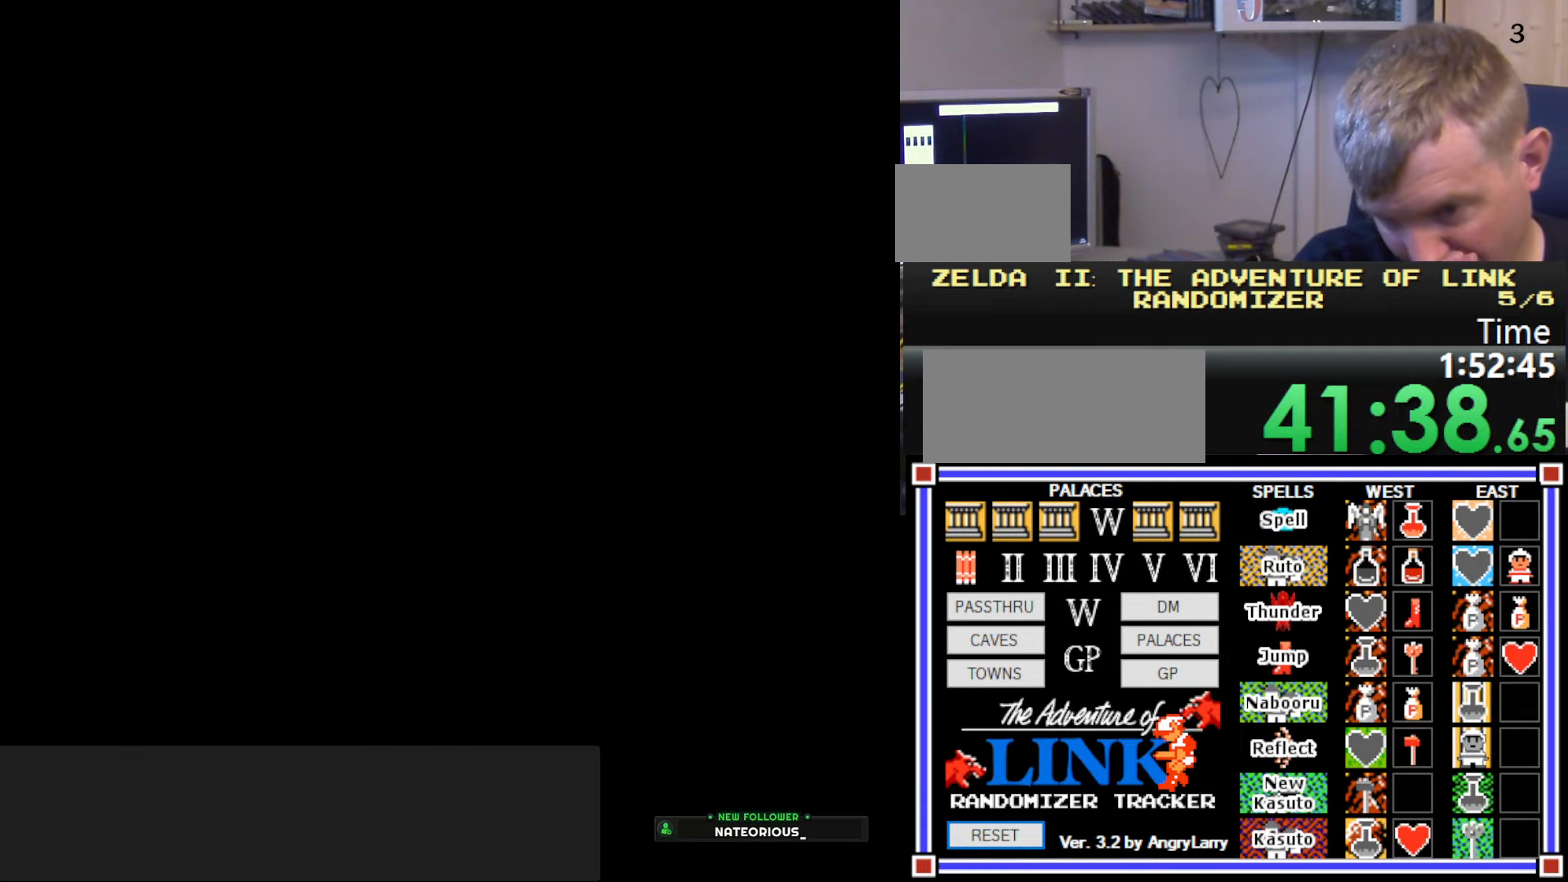
{"buttons": ["DPAD_RIGHT"], "events": []}
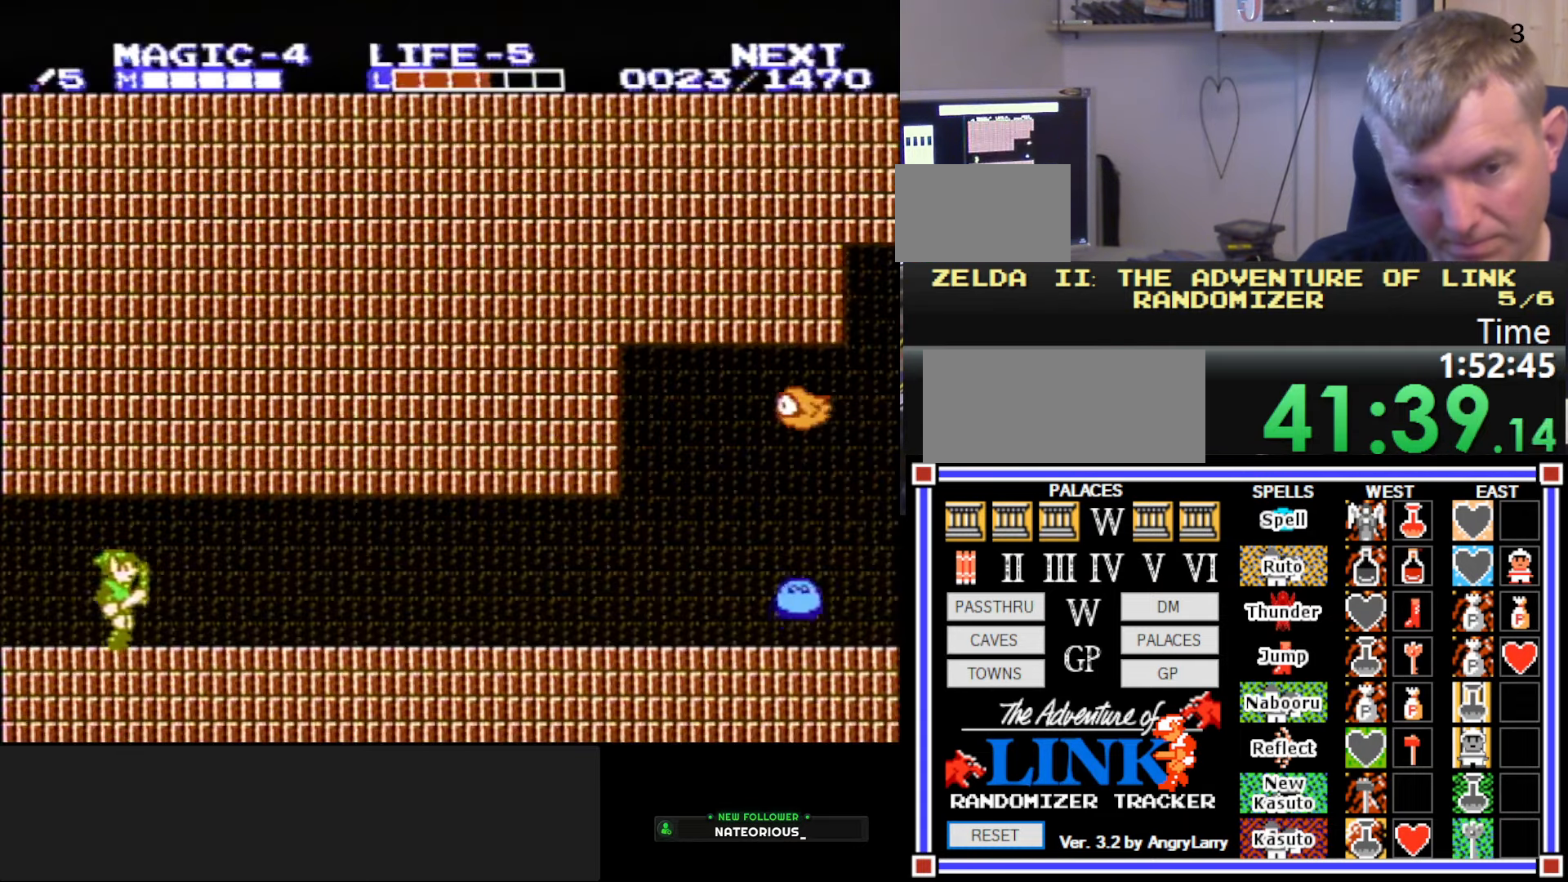
{"buttons": ["DPAD_RIGHT"], "events": []}
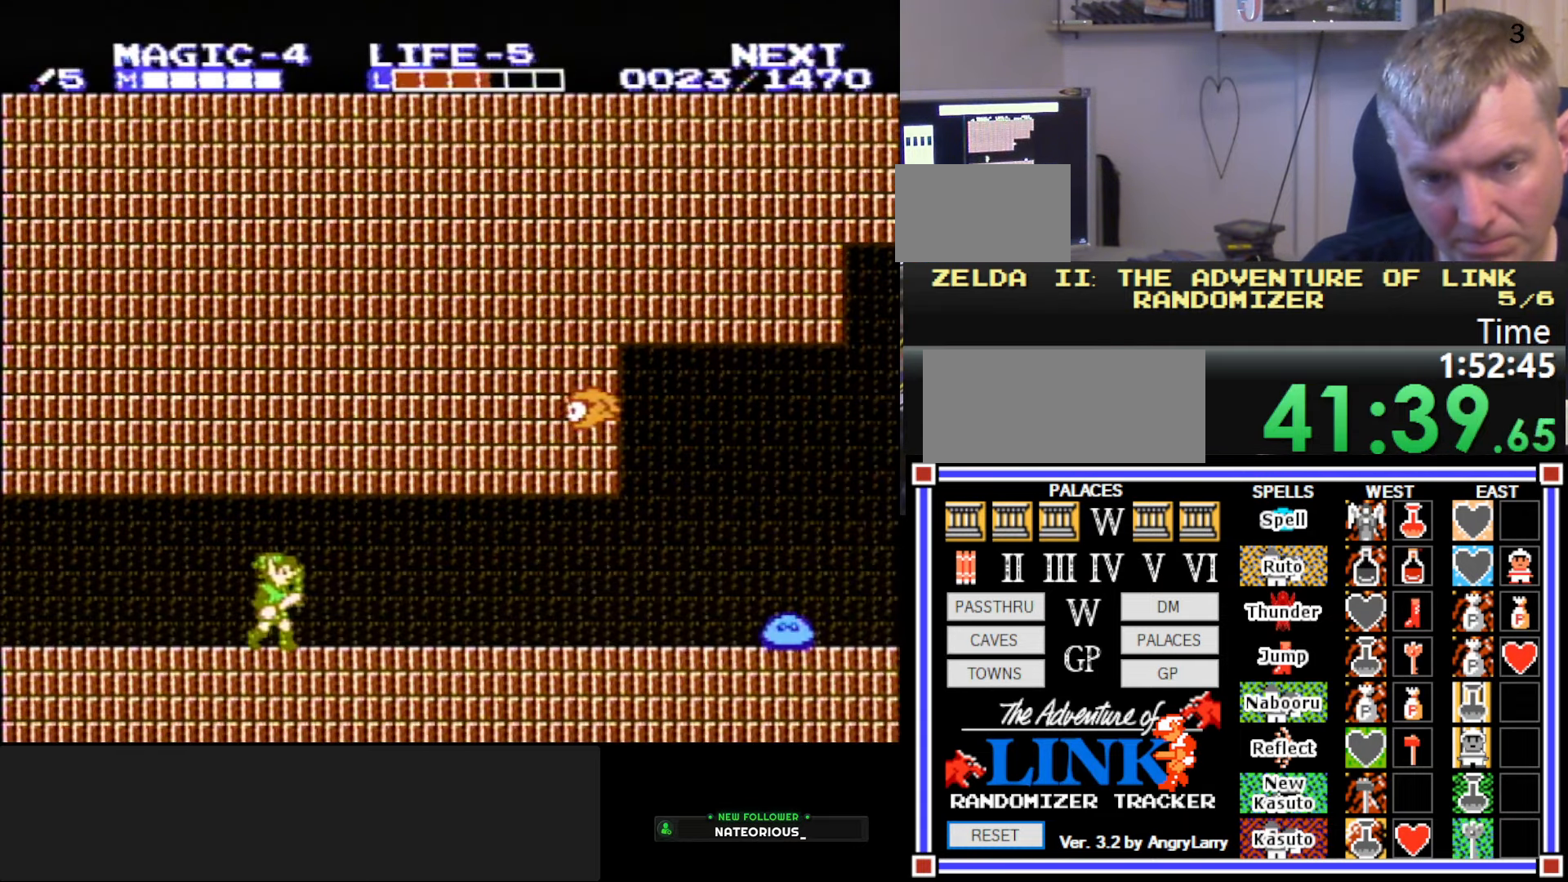
{"buttons": ["DPAD_RIGHT"], "events": []}
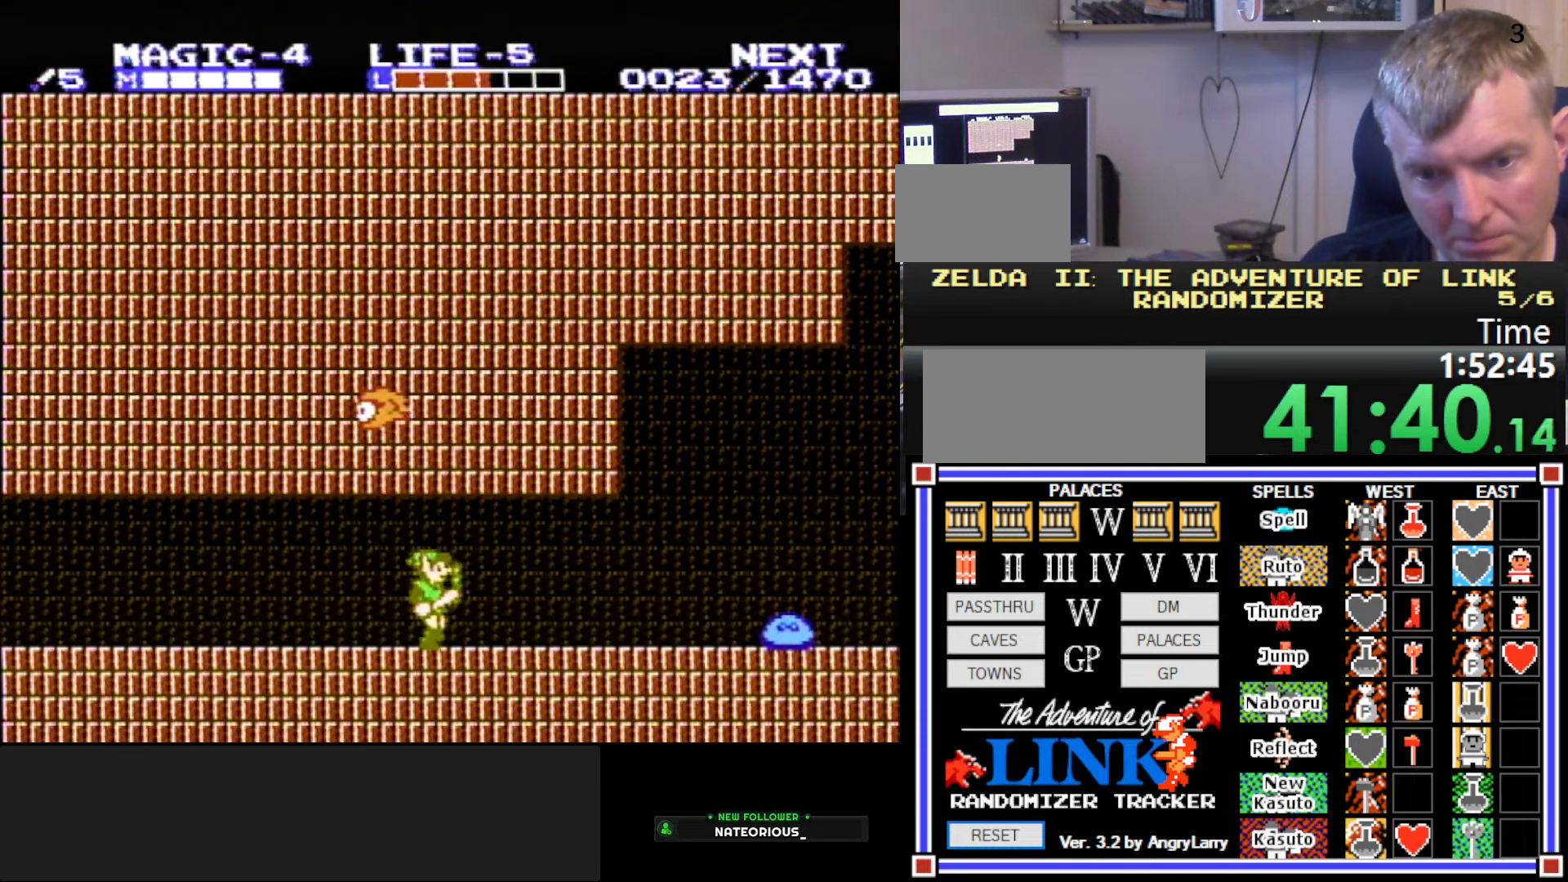
{"buttons": ["DPAD_RIGHT"], "events": []}
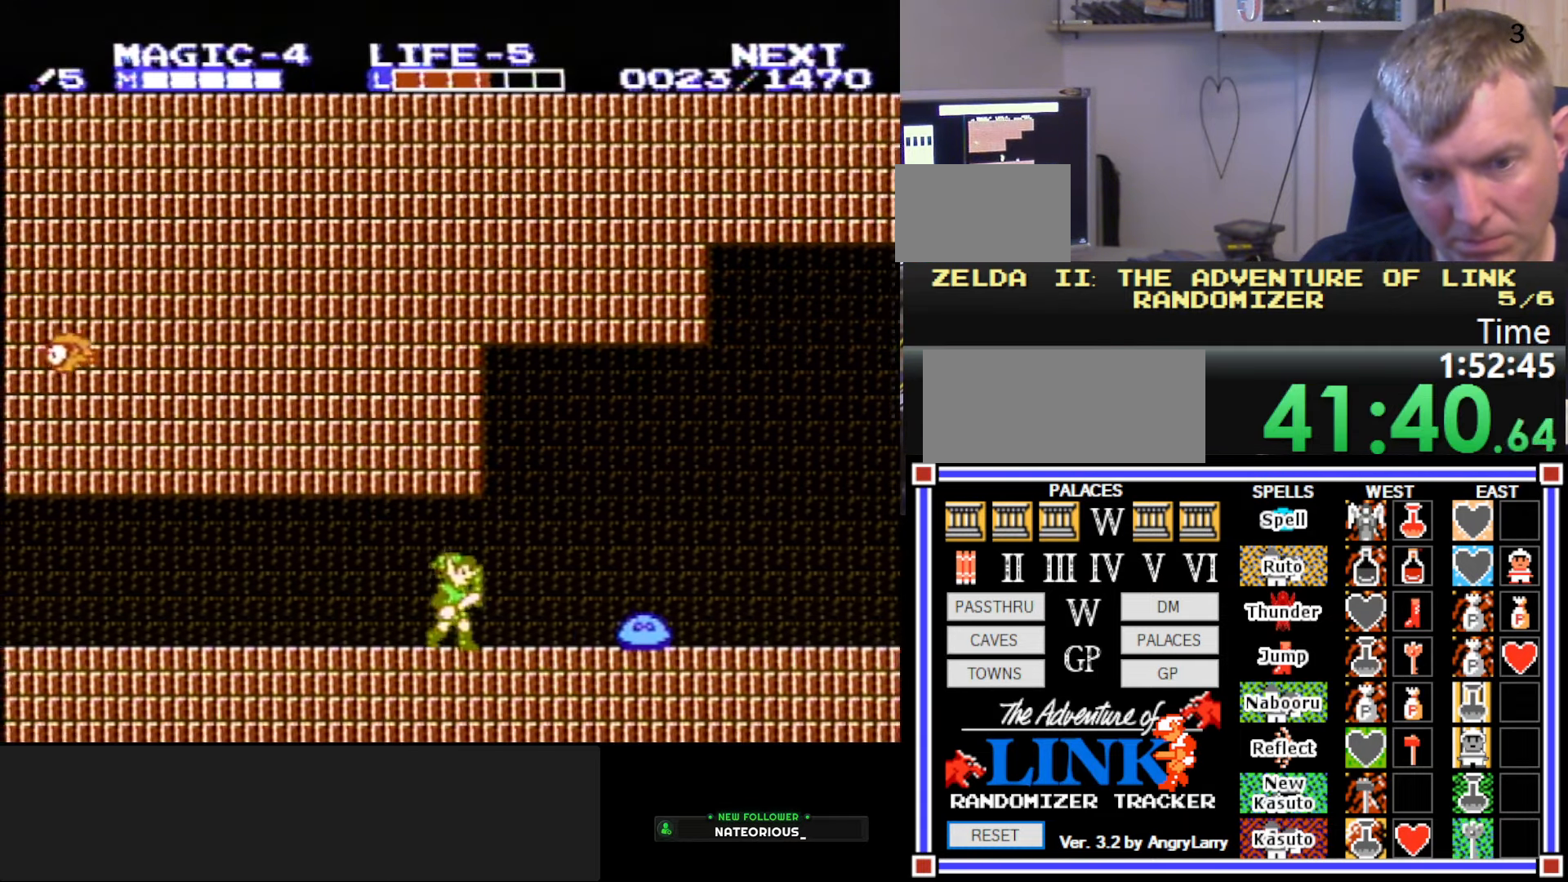
{"buttons": ["DPAD_DOWN", "DPAD_LEFT"], "events": [[117, "A", "down"], [200, "A", "up"], [283, "DPAD_DOWN", "down"], [300, "DPAD_LEFT", "down"], [300, "DPAD_RIGHT", "up"]]}
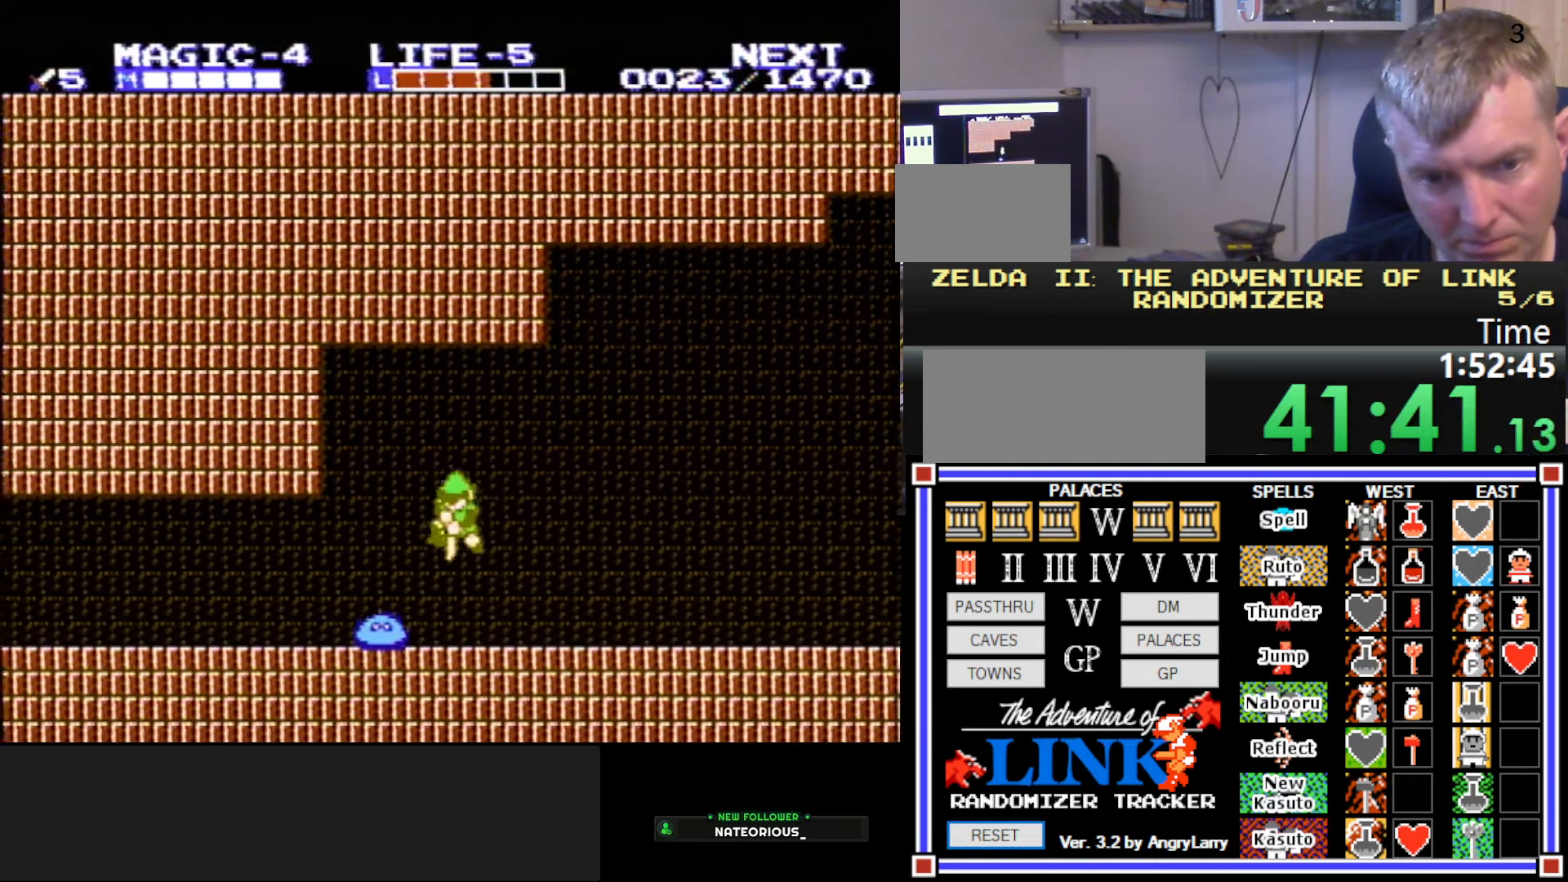
{"buttons": ["DPAD_RIGHT"], "events": [[100, "B", "down"], [133, "DPAD_LEFT", "up"], [200, "DPAD_RIGHT", "down"], [217, "DPAD_DOWN", "up"], [250, "B", "up"]]}
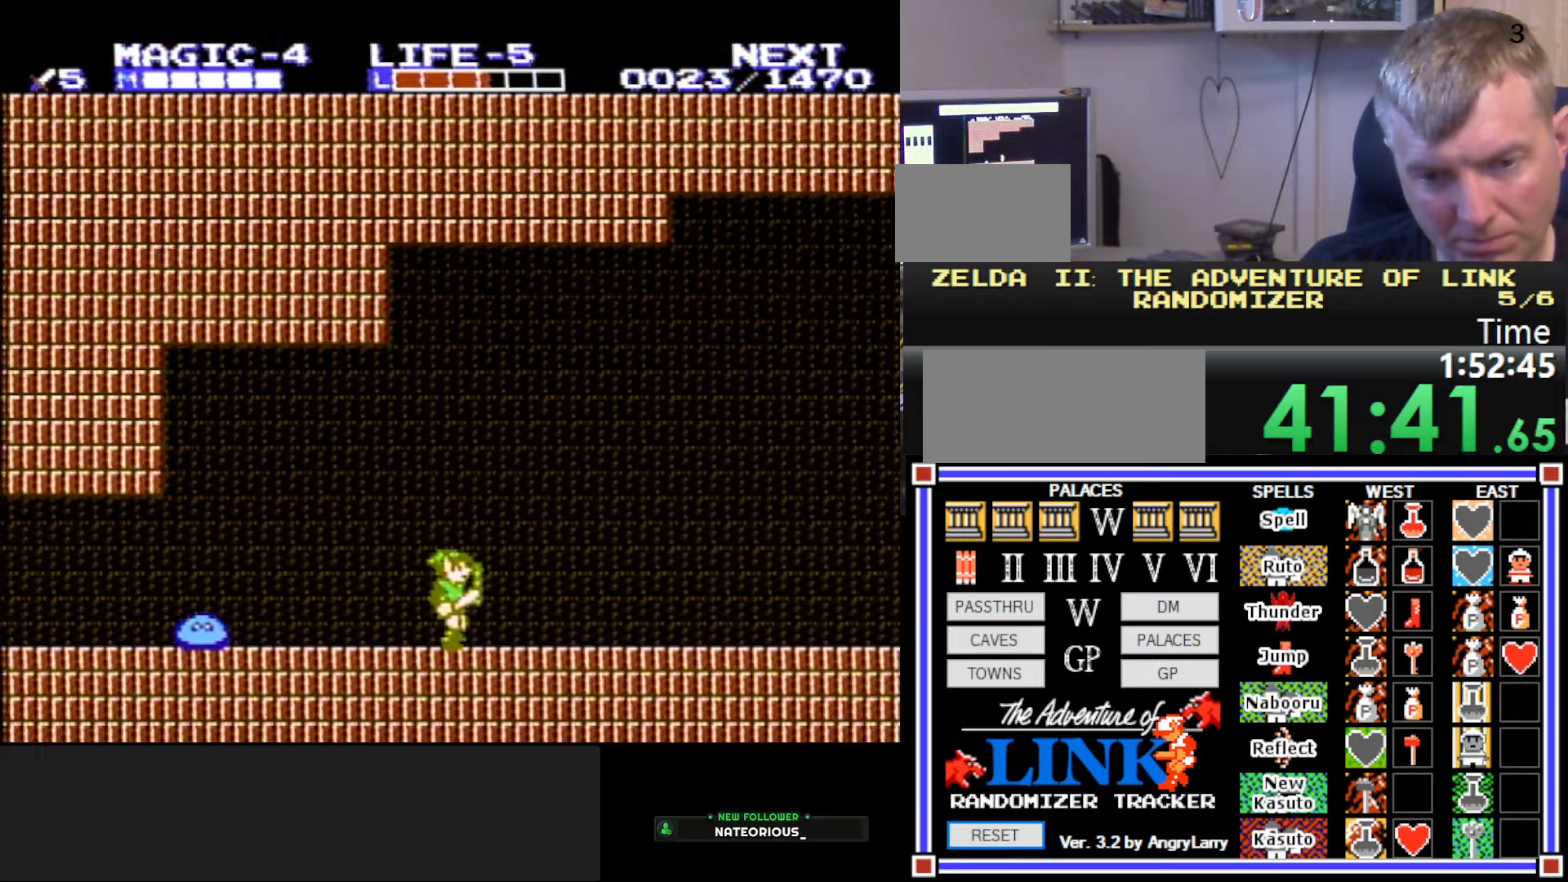
{"buttons": ["DPAD_RIGHT"], "events": [[217, "A", "down"], [284, "B", "down"], [300, "A", "up"], [450, "B", "up"]]}
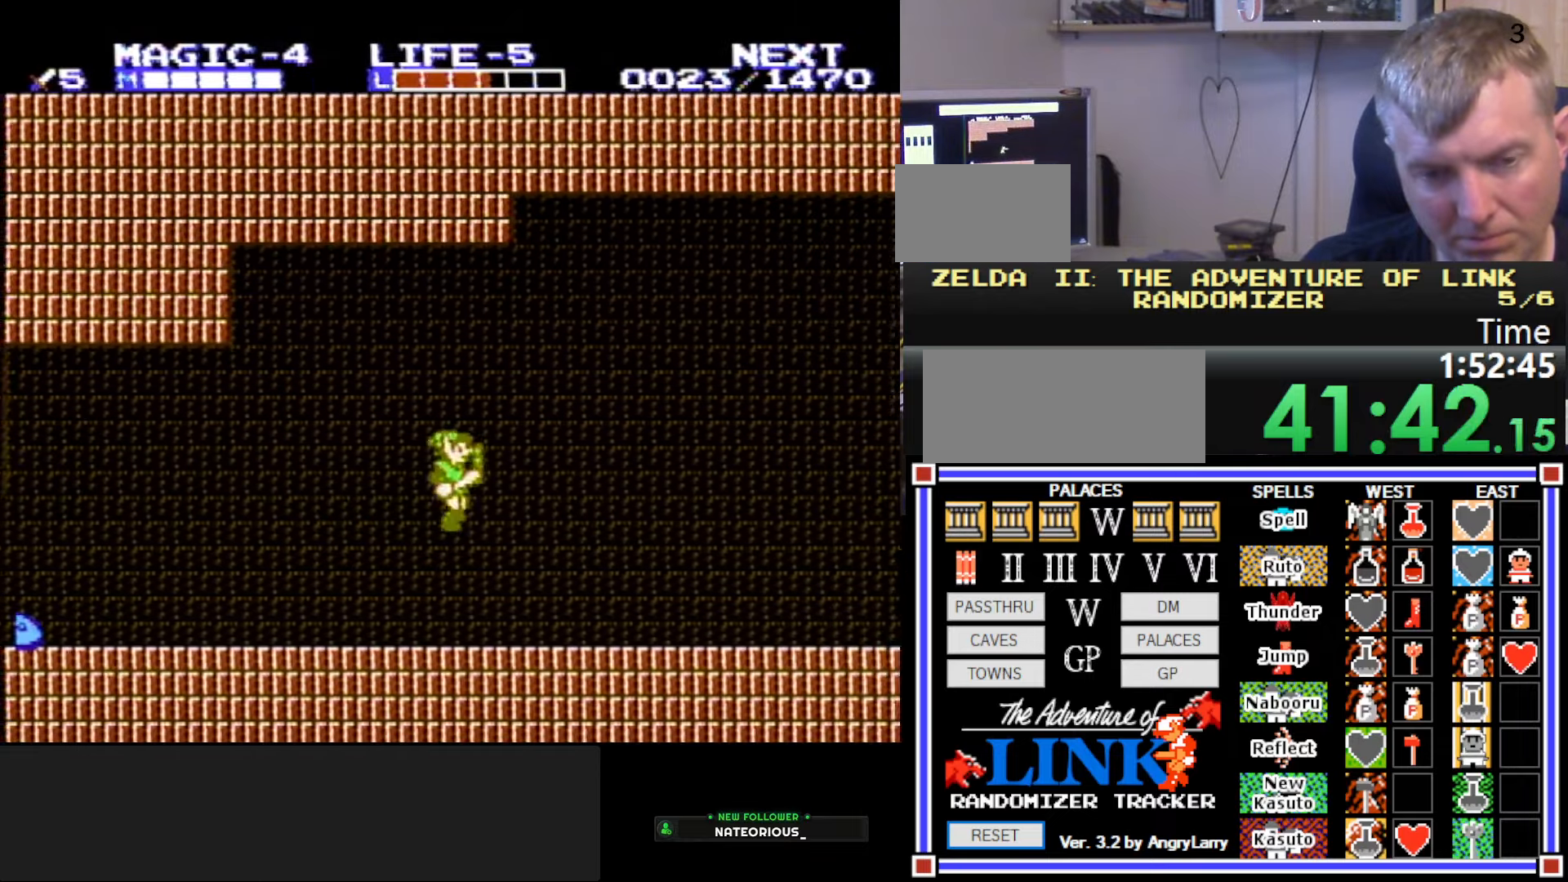
{"buttons": ["B", "DPAD_RIGHT"], "events": [[317, "A", "down"], [400, "B", "down"], [500, "A", "up"]]}
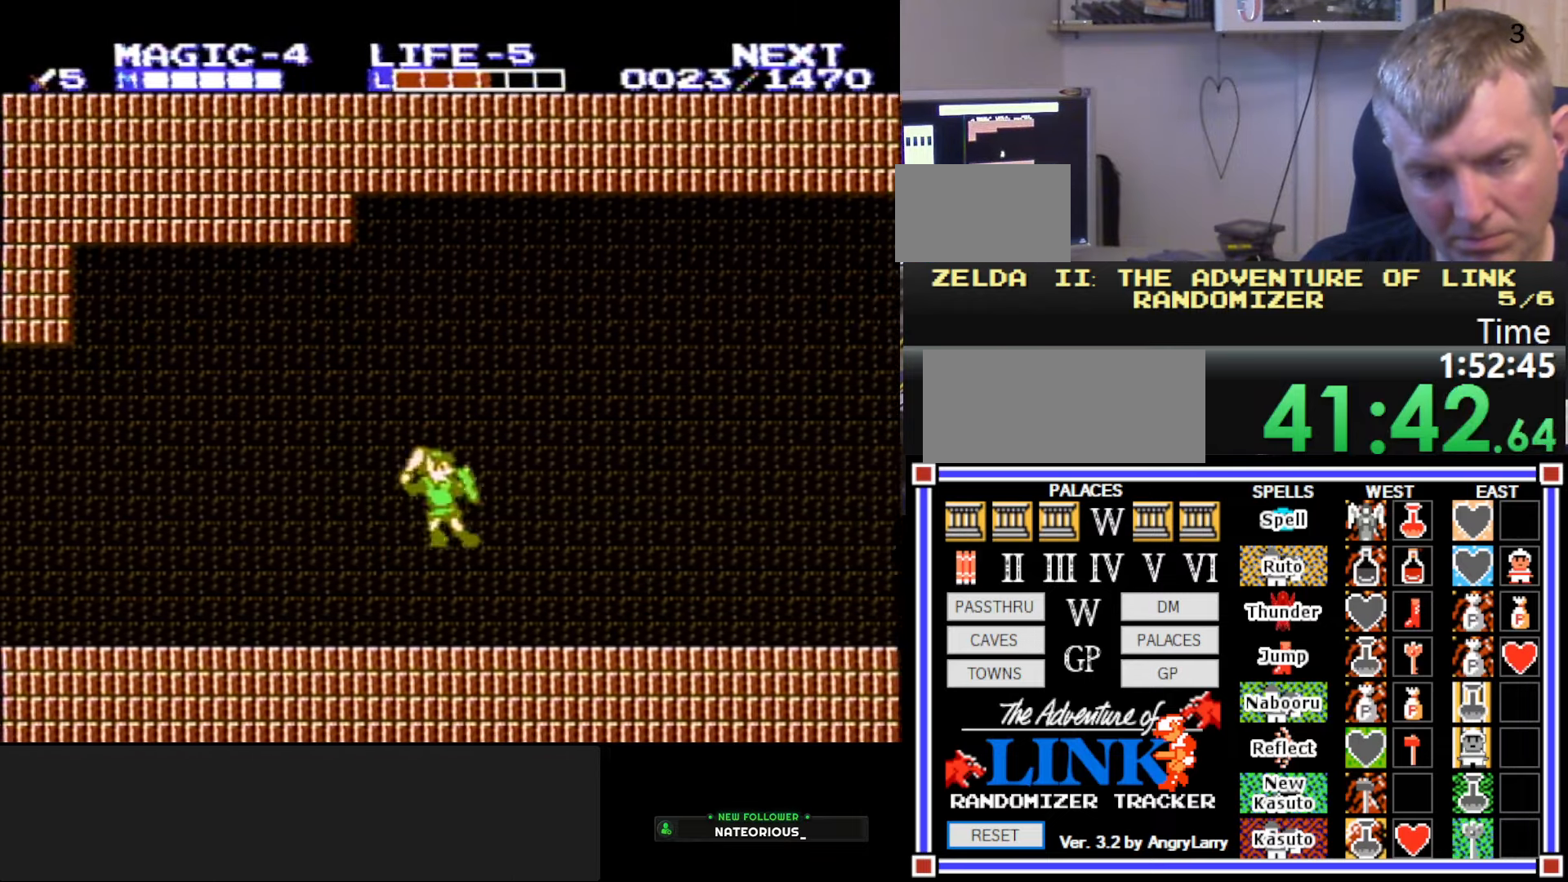
{"buttons": ["DPAD_RIGHT"], "events": [[117, "B", "up"]]}
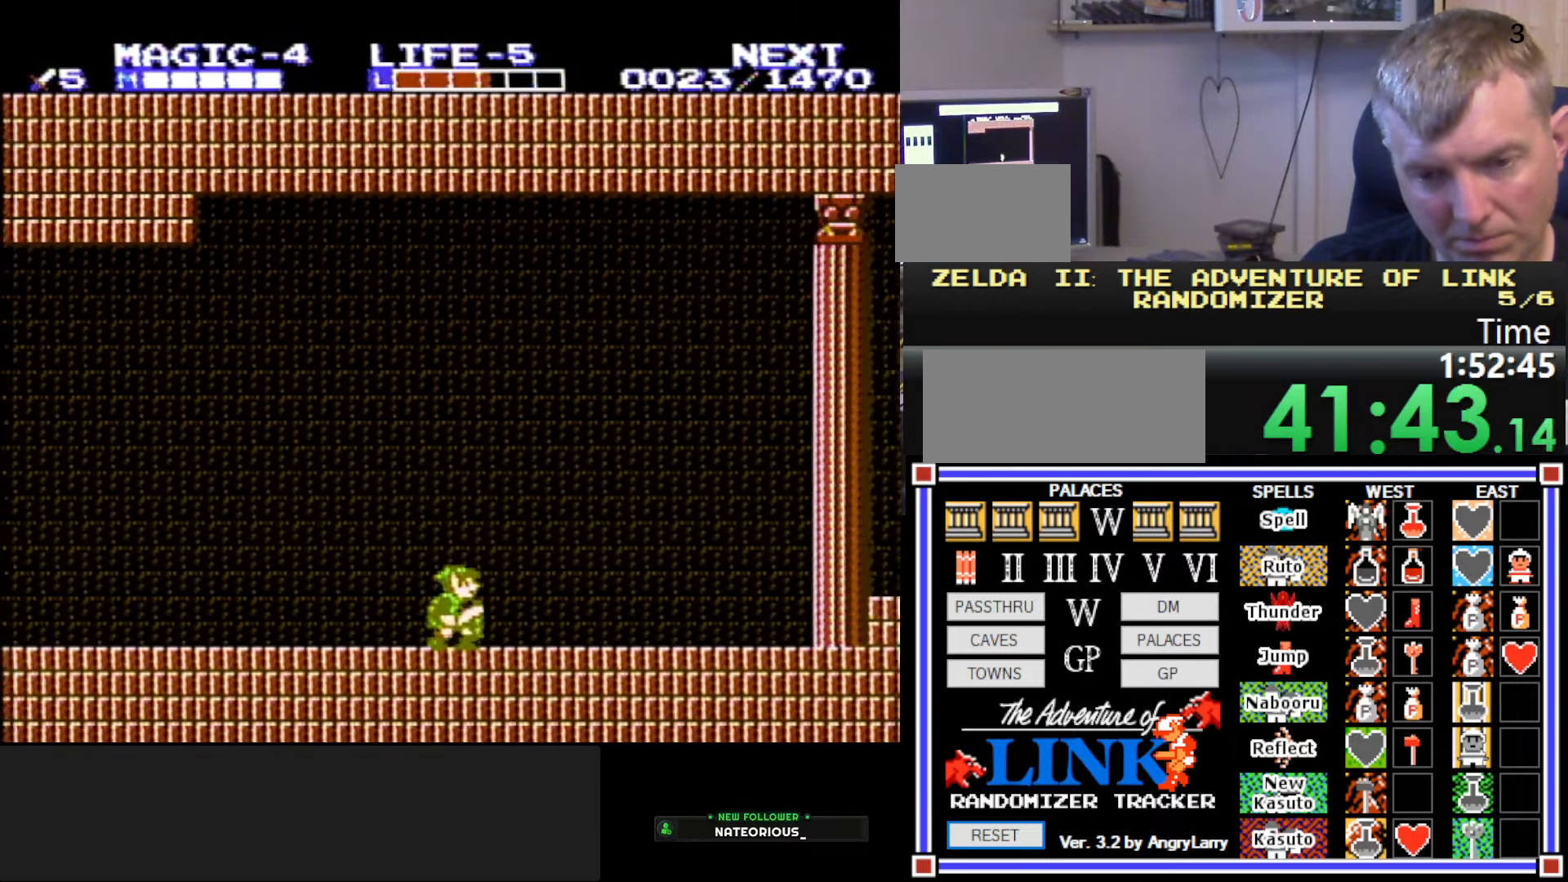
{"buttons": ["DPAD_RIGHT"], "events": [[50, "A", "down"], [200, "DPAD_RIGHT", "up"], [317, "DPAD_RIGHT", "down"], [417, "A", "up"]]}
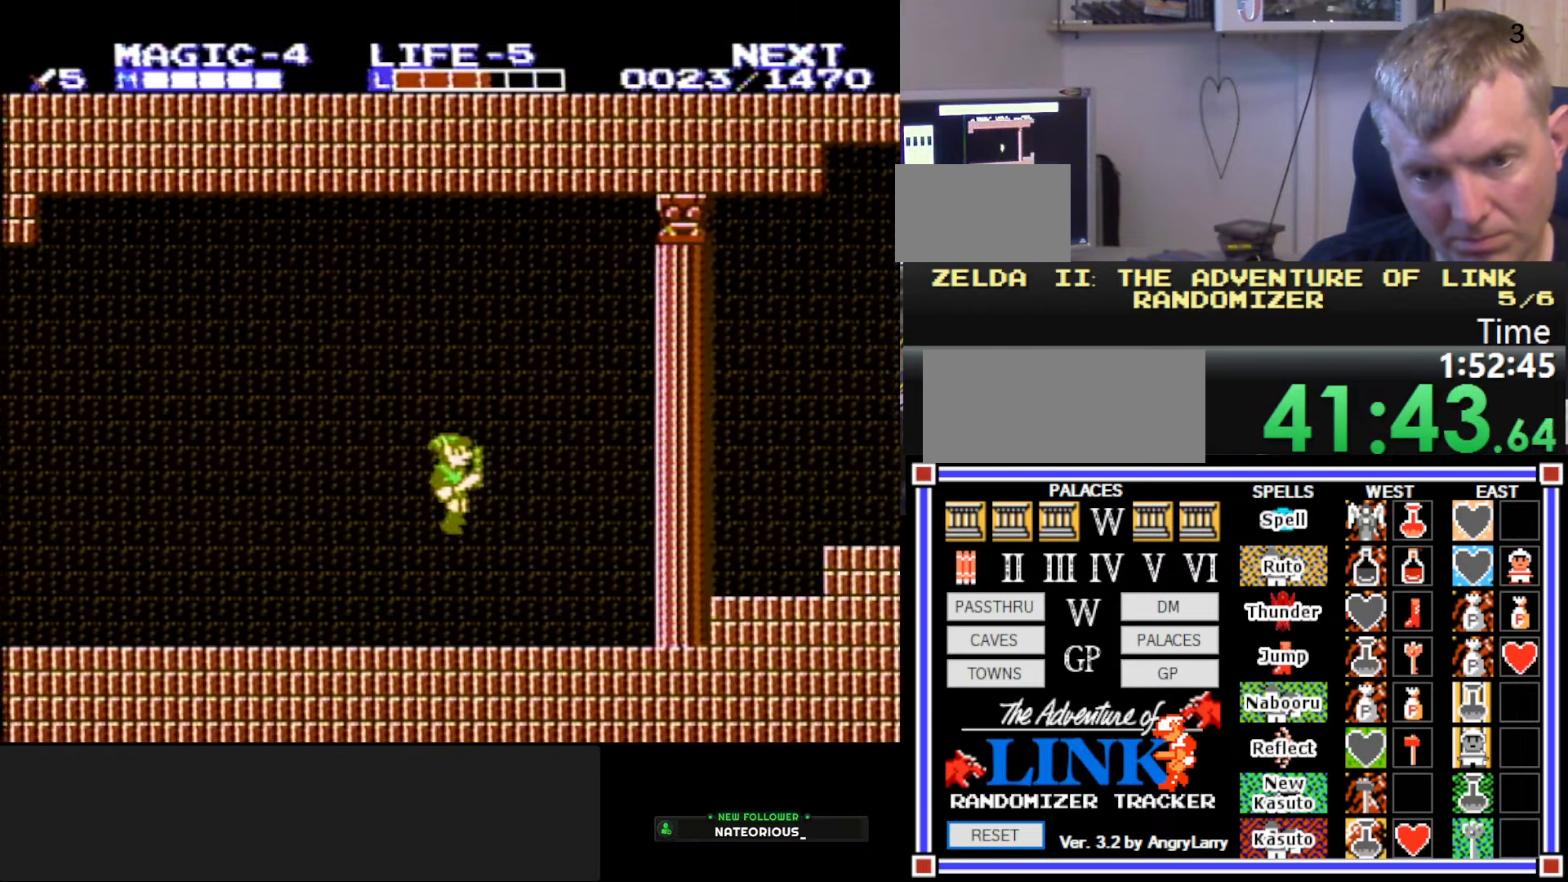
{"buttons": ["DPAD_RIGHT"], "events": [[367, "A", "down"], [450, "A", "up"]]}
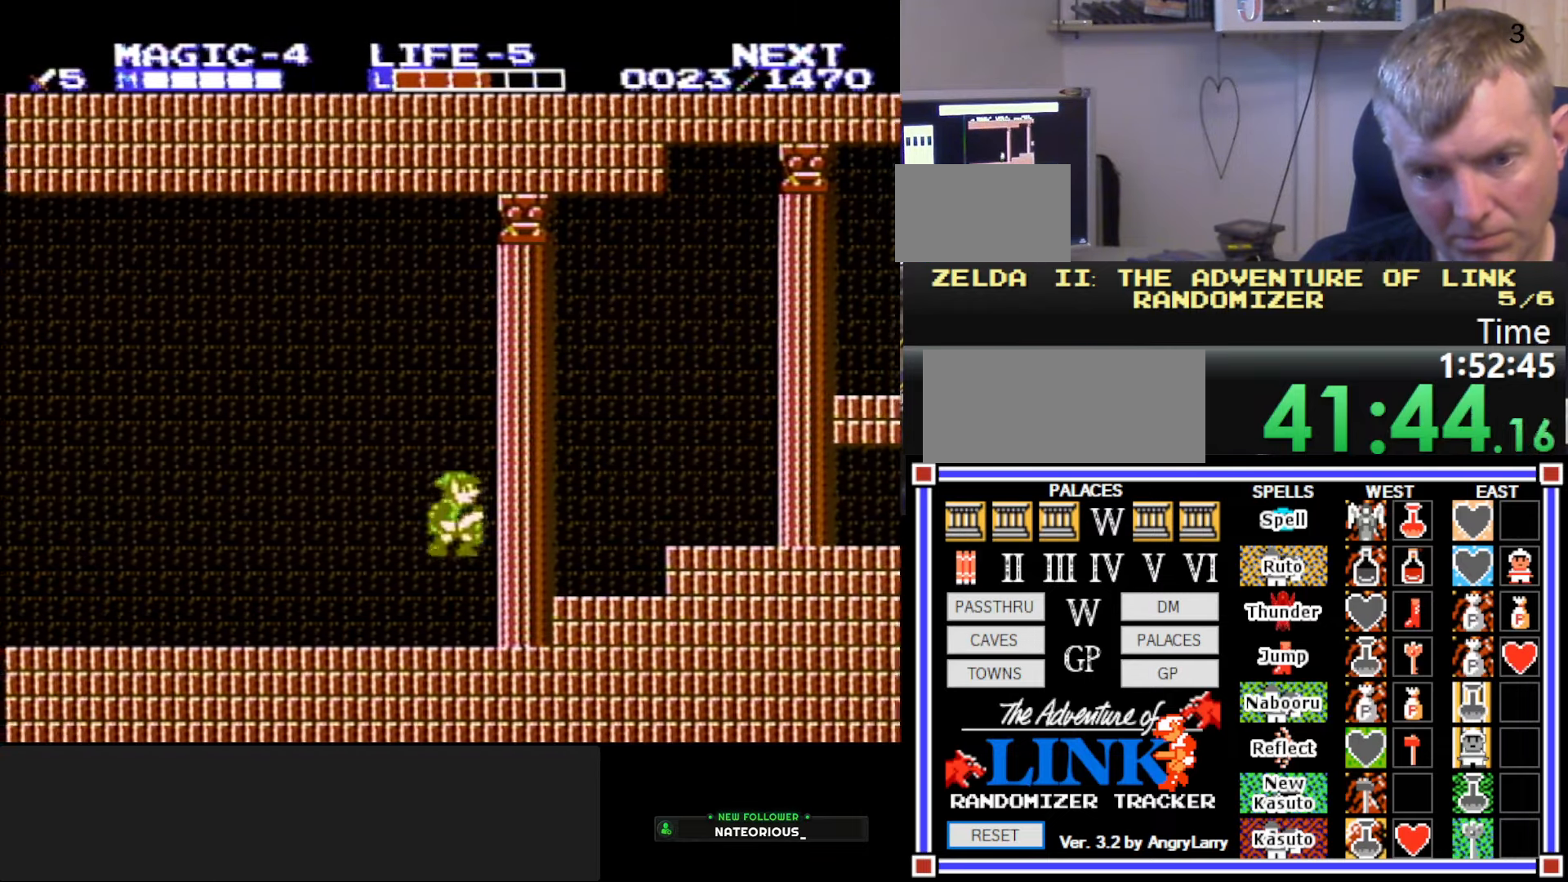
{"buttons": ["DPAD_RIGHT"], "events": [[350, "A", "down"], [450, "A", "up"]]}